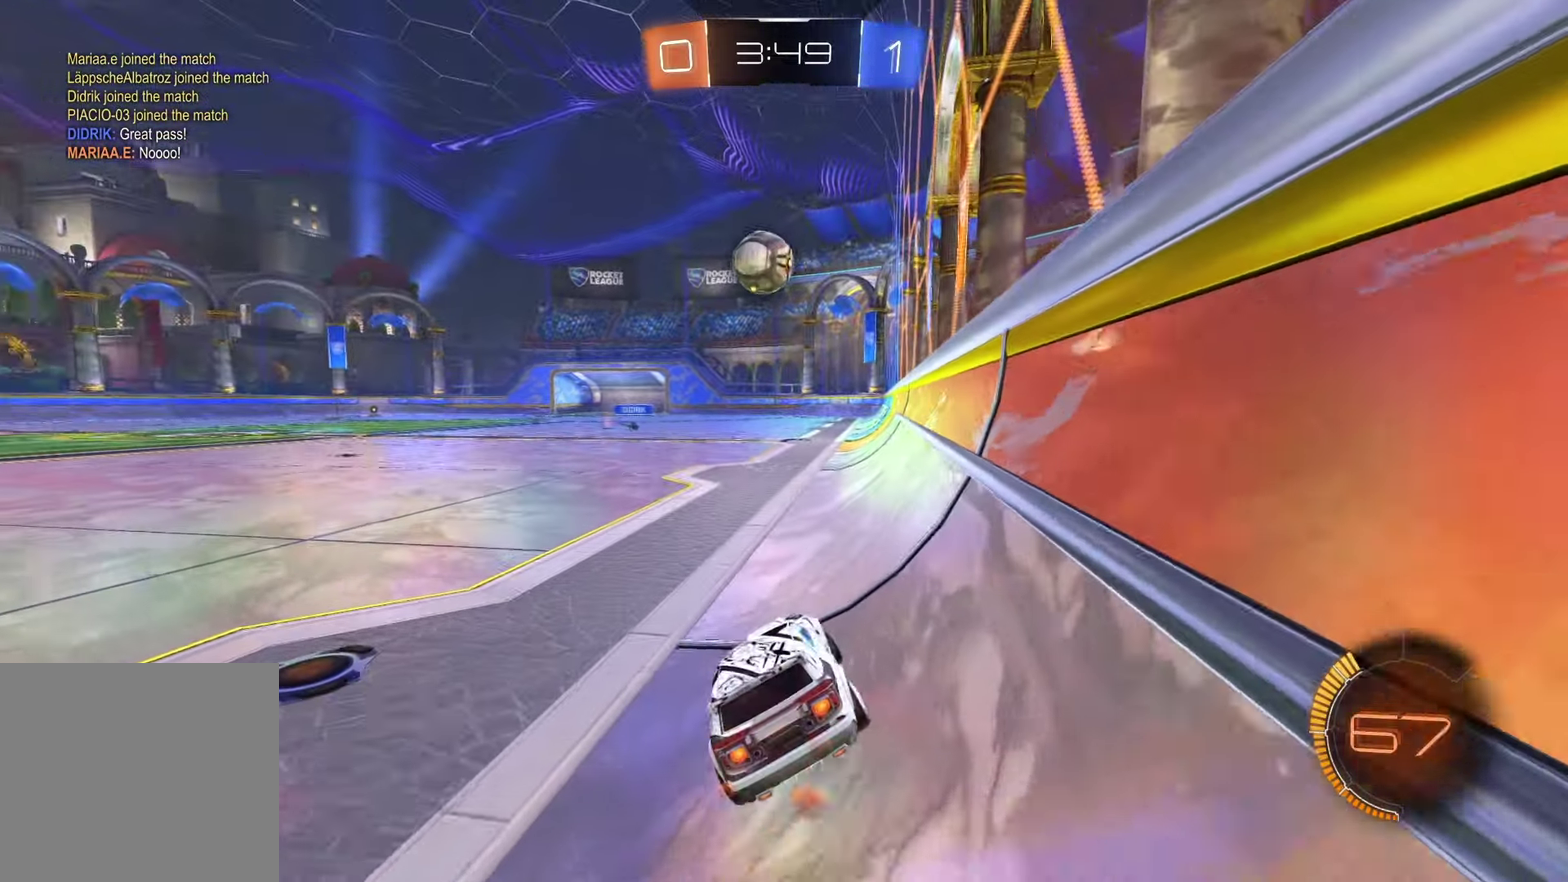
Gameplay with a controller (PlayStation layout); each line is a JSON object with the inputs held at the frame after it. "events" lists button and stick changes between this image and that frame as [ms after this image, input, new state], when the widget could be followed in between.
{"buttons": ["R2"], "left_stick": "left", "right_stick": "center", "events": [[100, "left_stick", "center"], [350, "R1", "up"], [417, "left_stick", "left"]]}
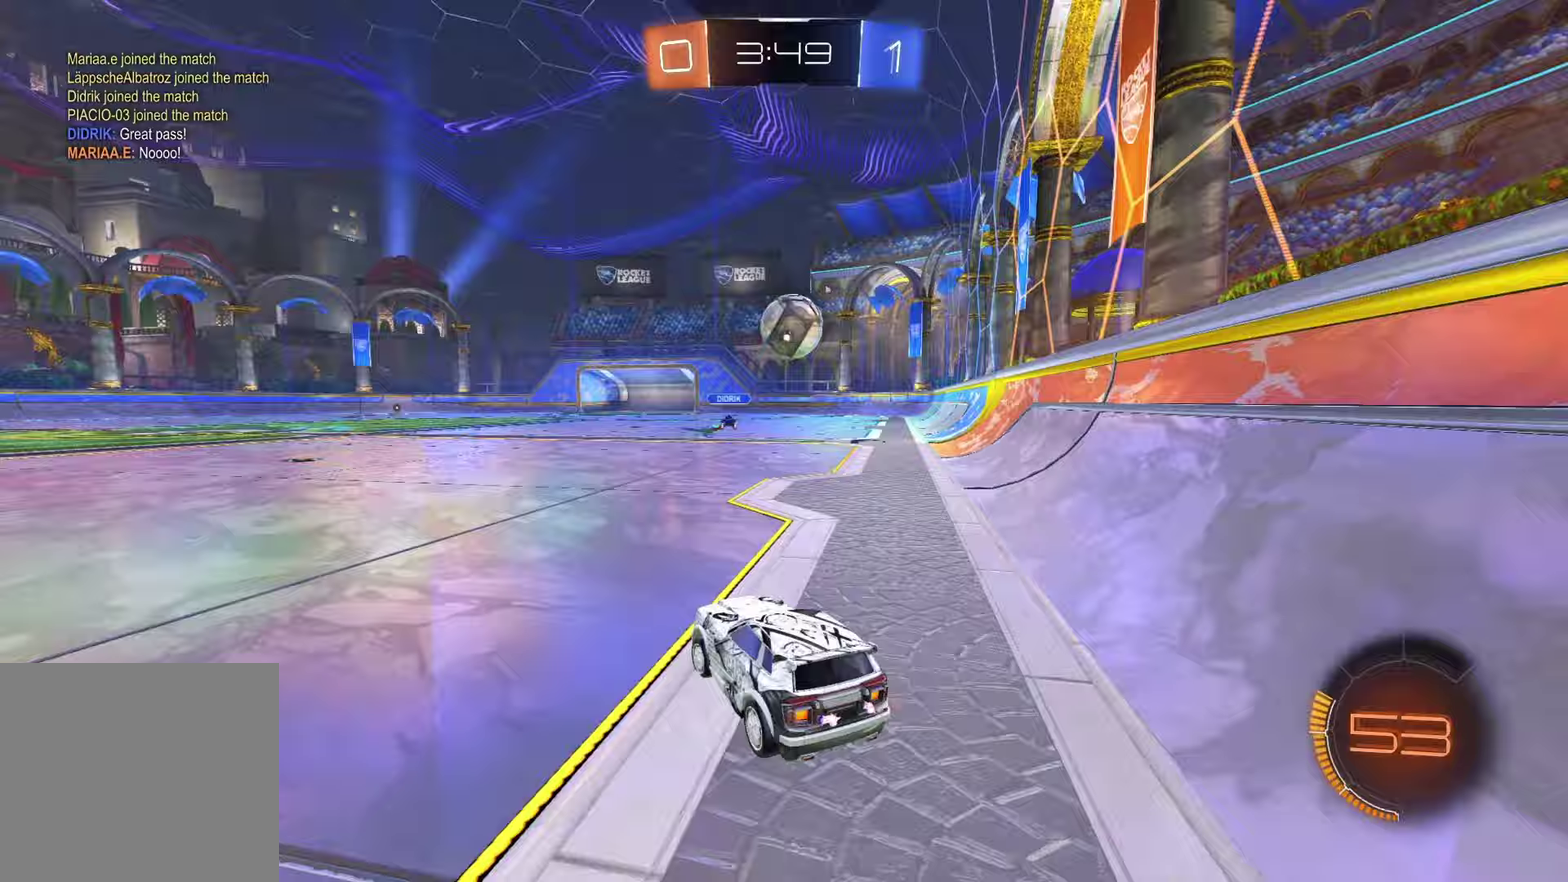
{"buttons": ["L2"], "left_stick": "center", "right_stick": "center", "events": [[83, "left_stick", "center"], [117, "R2", "up"], [150, "L2", "down"], [167, "left_stick", "right"], [233, "left_stick", "center"]]}
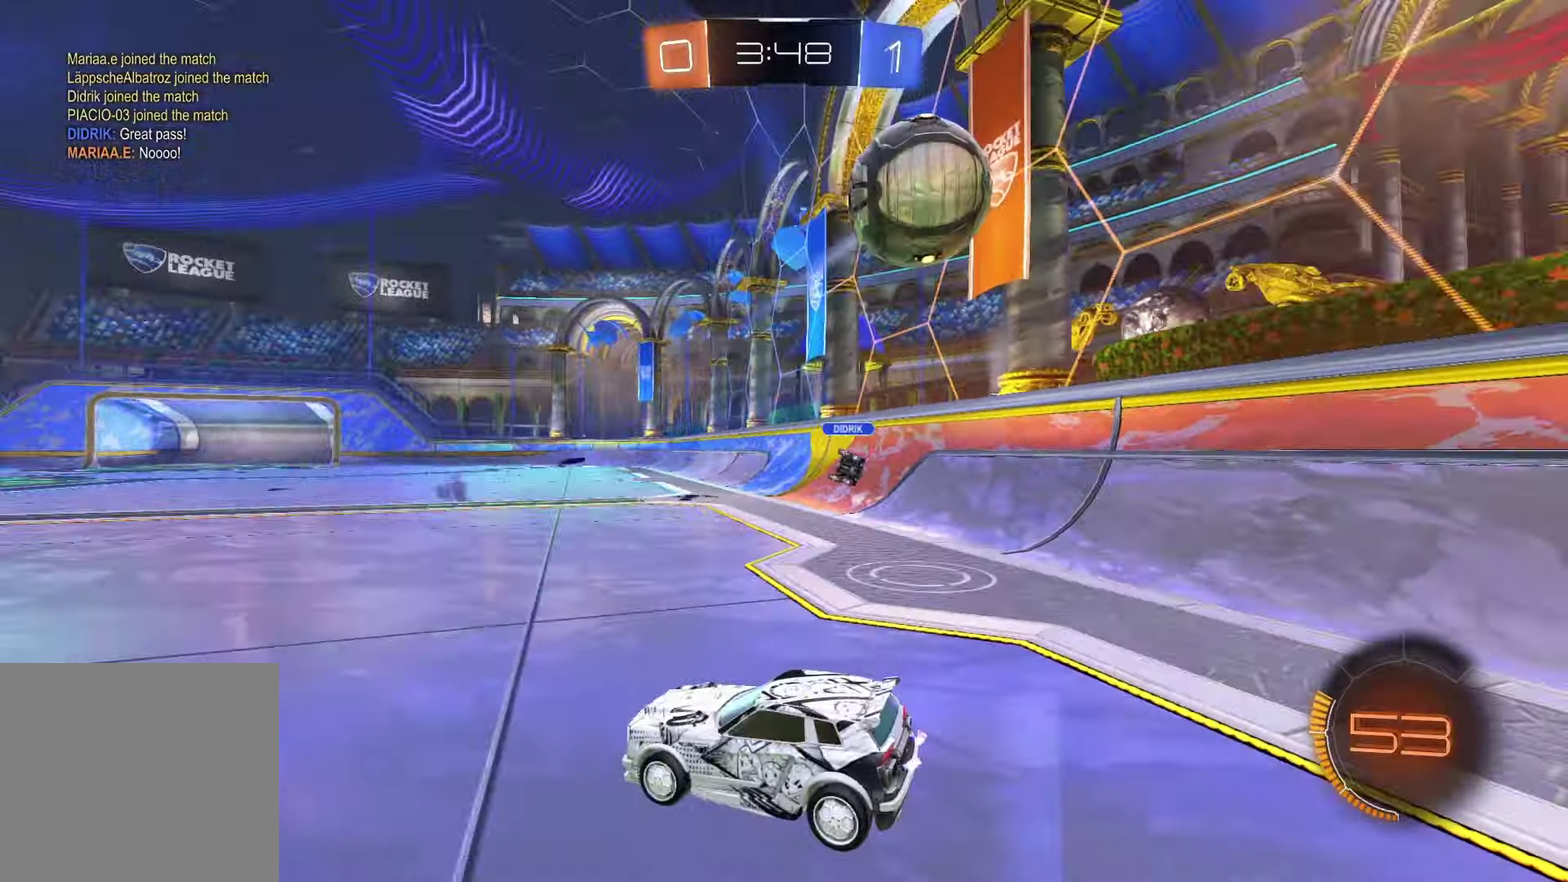
{"buttons": ["R2"], "left_stick": "center", "right_stick": "center", "events": [[133, "L2", "up"], [300, "R2", "down"]]}
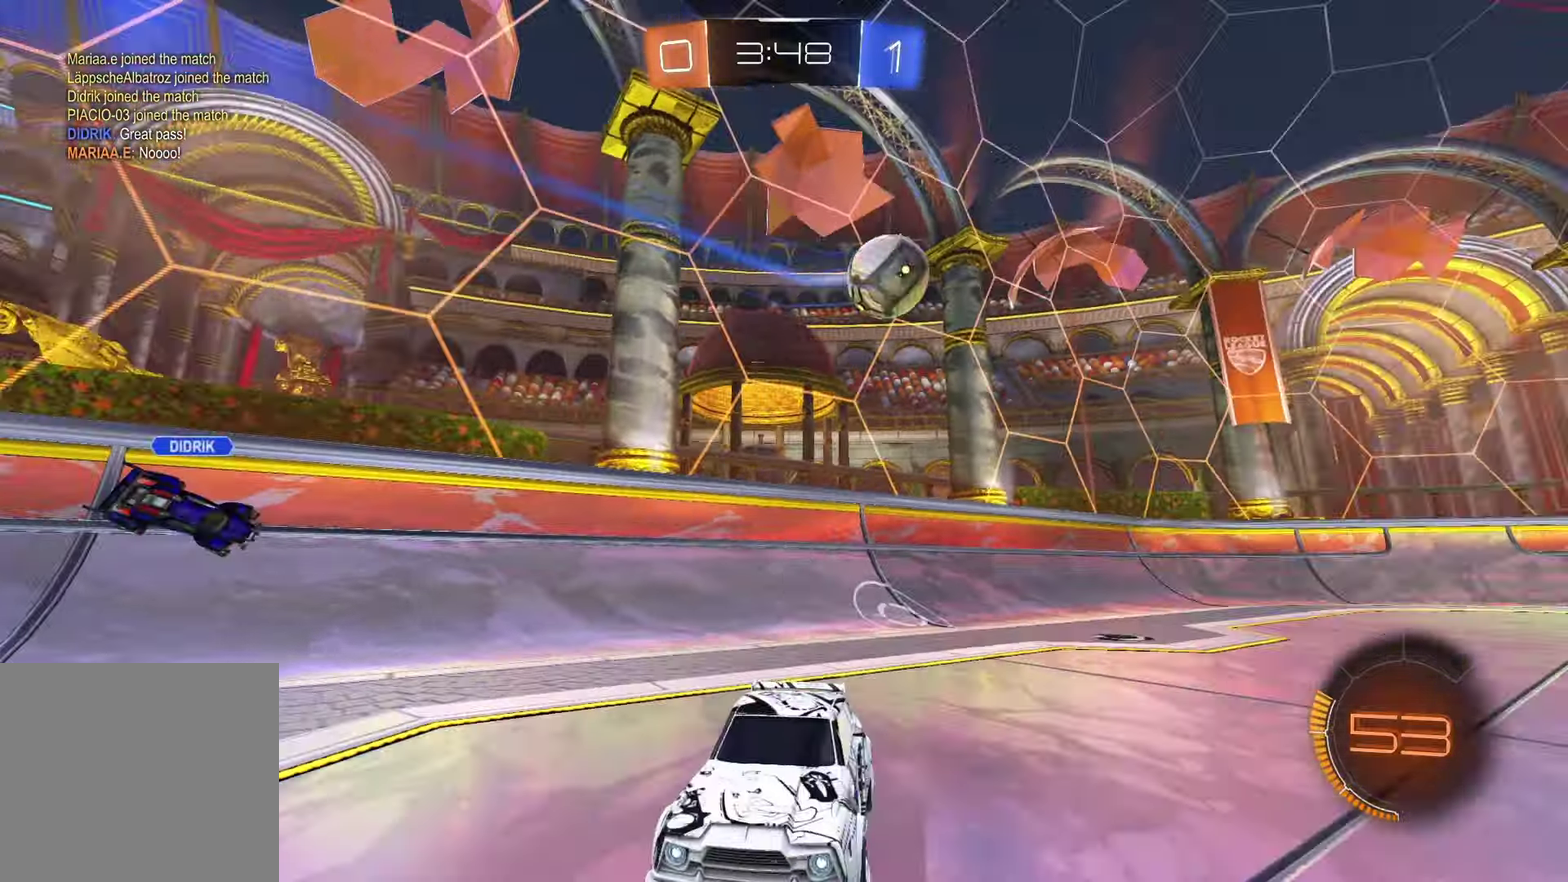
{"buttons": ["R2"], "left_stick": "left", "right_stick": "center", "events": [[100, "left_stick", "left"]]}
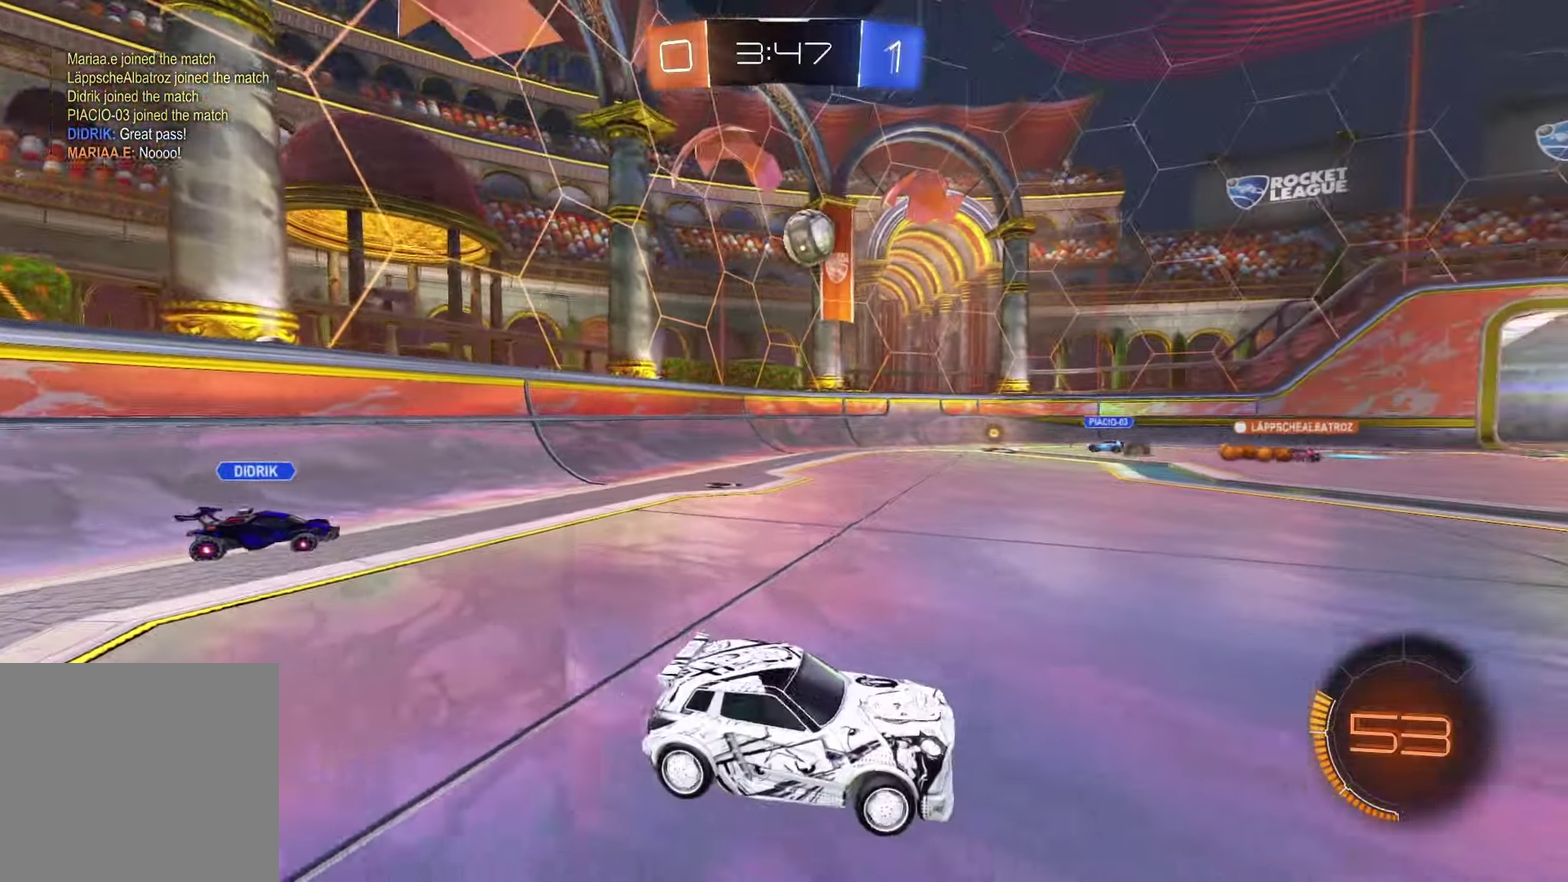
{"buttons": ["R2"], "left_stick": "center", "right_stick": "center", "events": [[333, "left_stick", "center"]]}
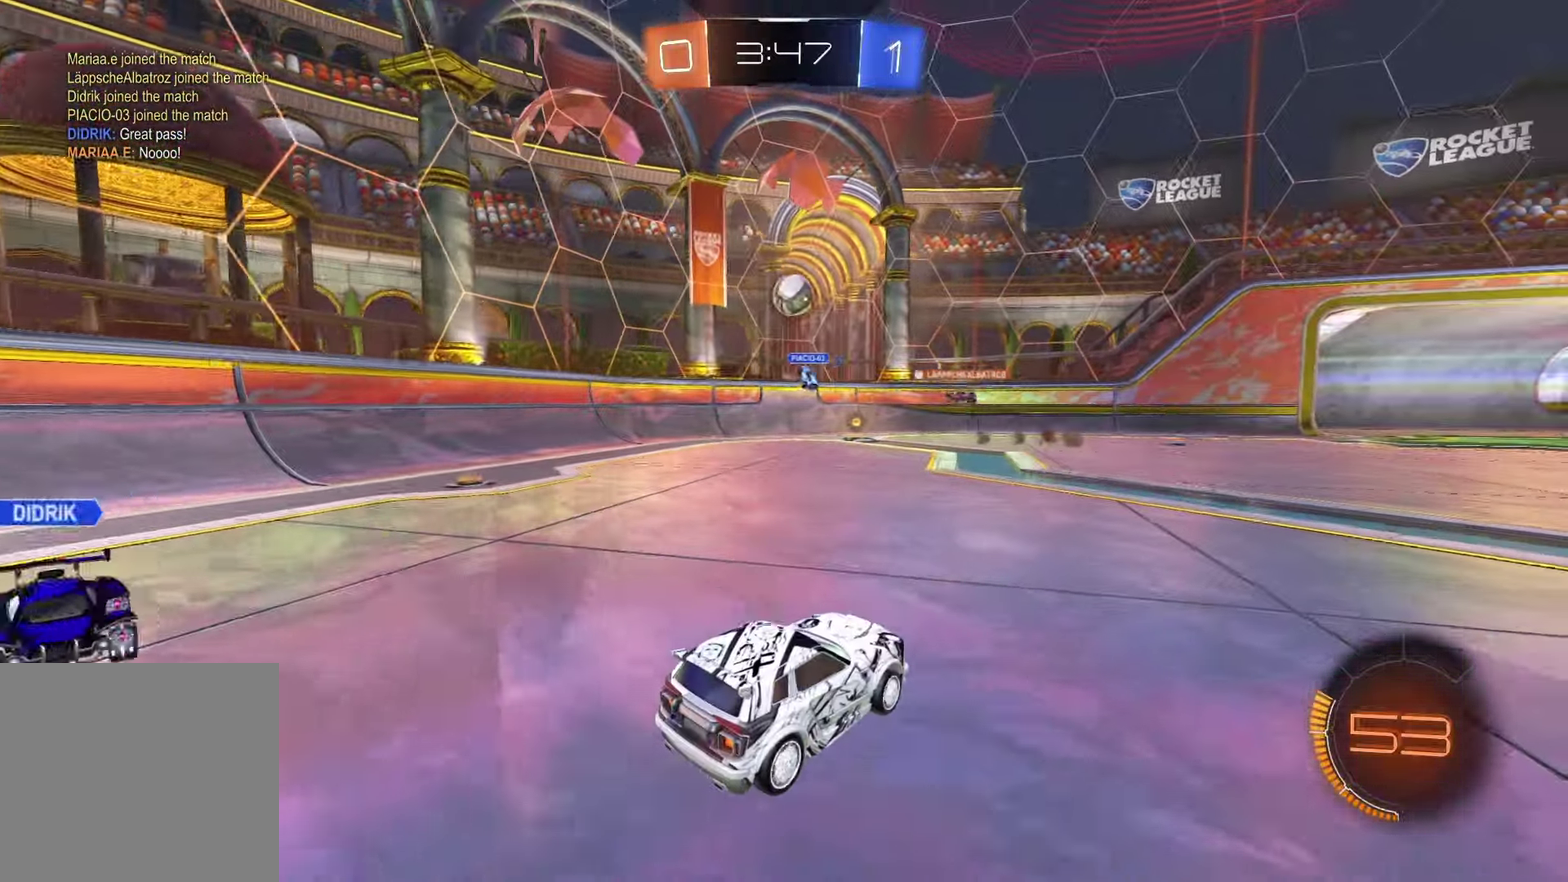
{"buttons": ["R2"], "left_stick": "right", "right_stick": "center", "events": [[150, "left_stick", "left"], [283, "left_stick", "center"], [500, "left_stick", "right"]]}
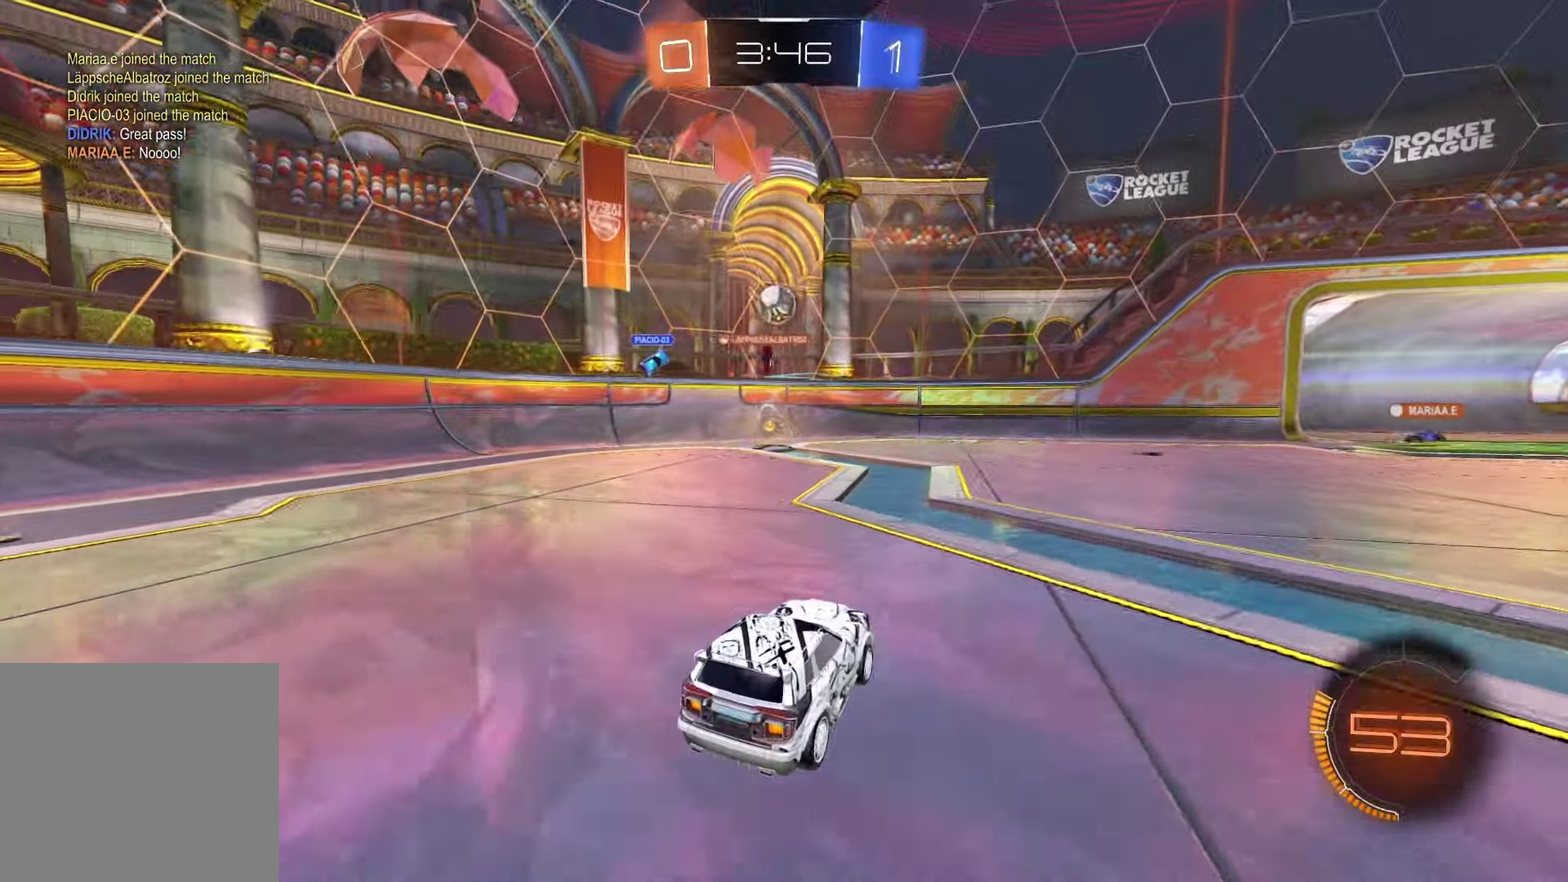
{"buttons": ["R2"], "left_stick": "center", "right_stick": "center", "events": [[350, "left_stick", "center"]]}
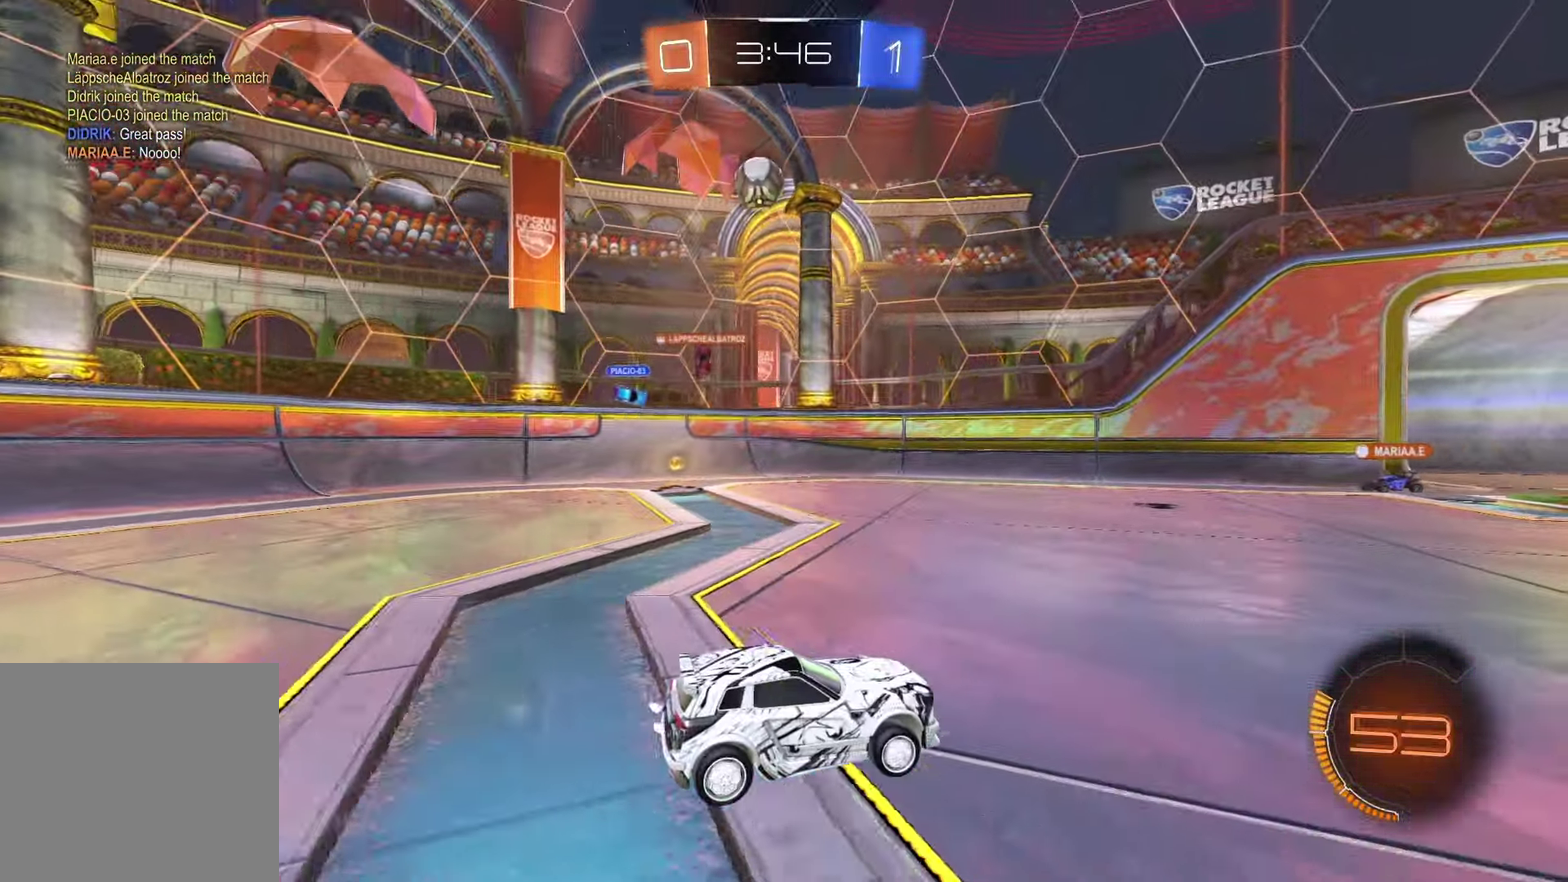
{"buttons": ["CROSS", "L1", "R2"], "left_stick": "up-left", "right_stick": "center", "events": [[100, "TRIANGLE", "down"], [150, "left_stick", "right"], [200, "TRIANGLE", "up"], [300, "left_stick", "up-right"], [350, "CROSS", "down"], [350, "L1", "down"], [367, "left_stick", "up"], [417, "CROSS", "up"], [450, "left_stick", "up-left"], [483, "CROSS", "down"]]}
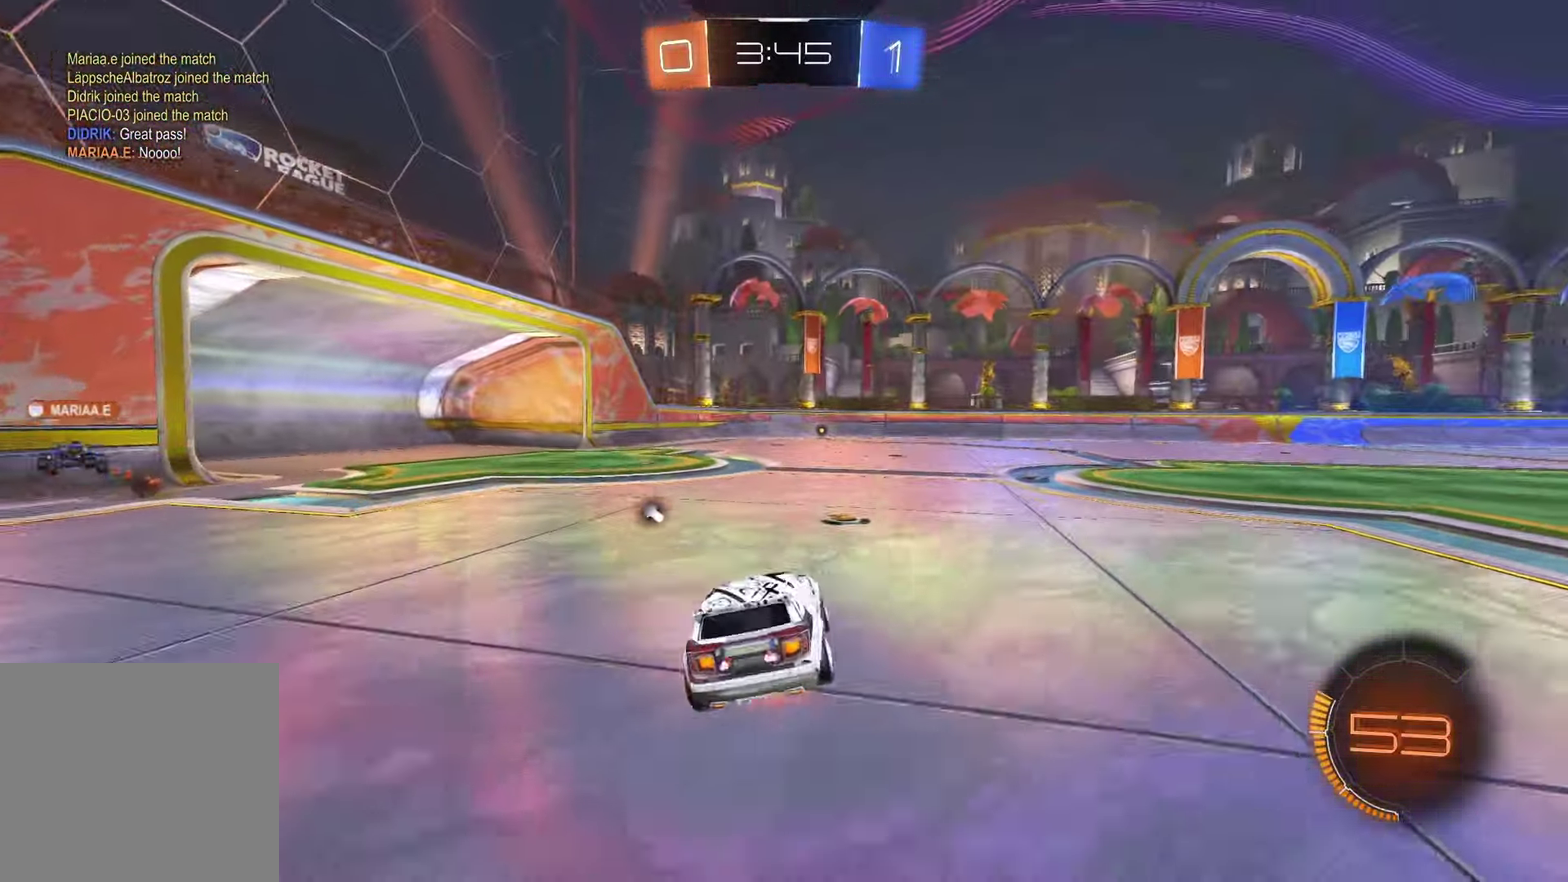
{"buttons": ["R2"], "left_stick": "up-left", "right_stick": "center", "events": [[83, "TRIANGLE", "down"], [100, "CROSS", "up"], [233, "TRIANGLE", "up"], [433, "L1", "up"]]}
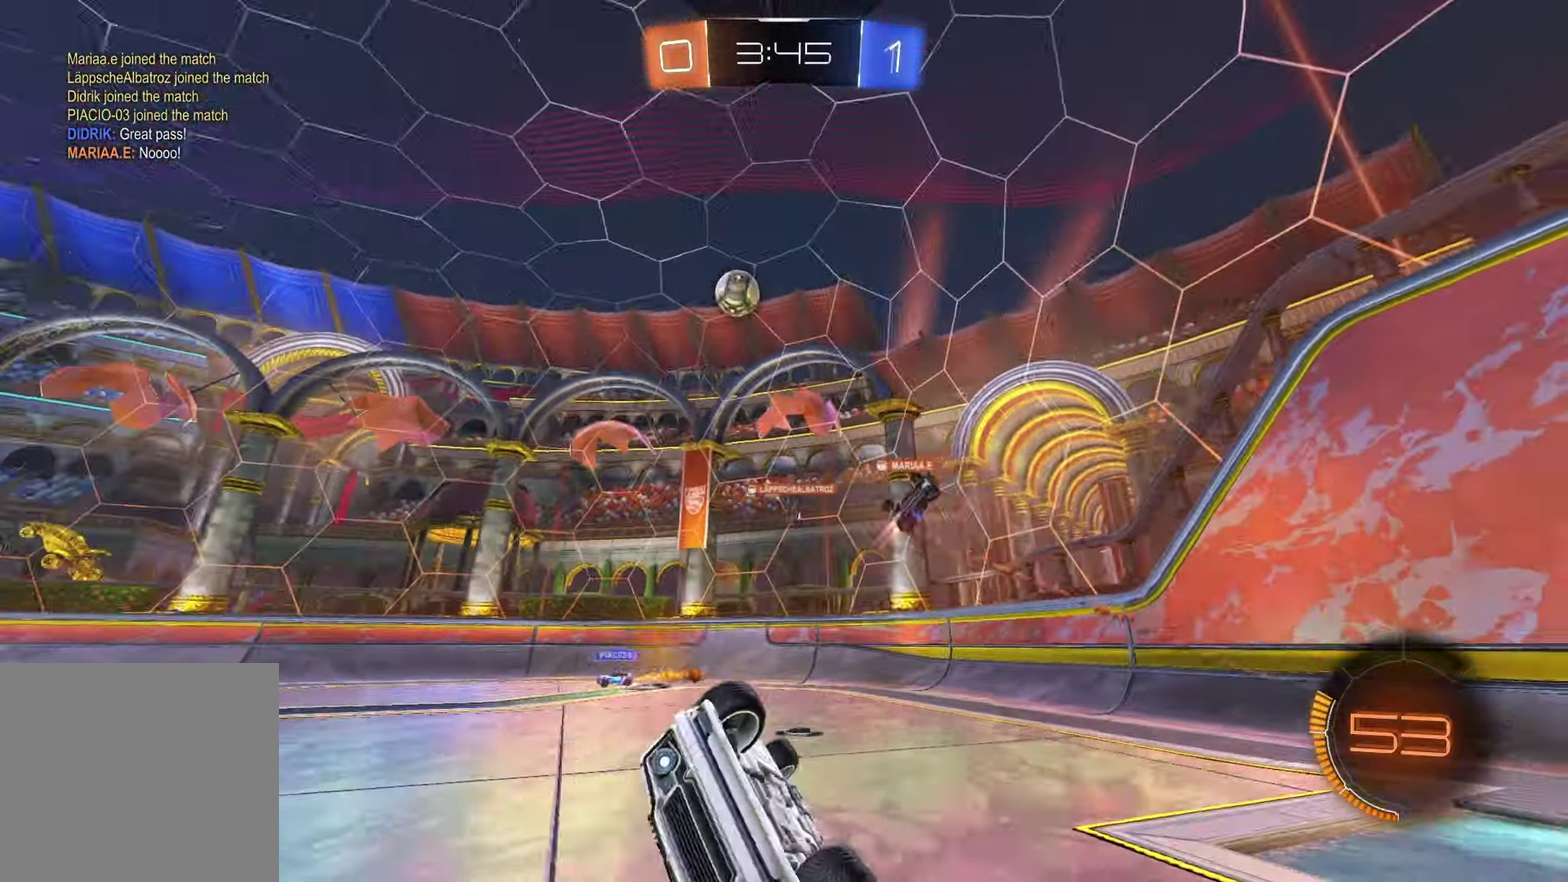
{"buttons": ["R2"], "left_stick": "left", "right_stick": "center", "events": [[233, "left_stick", "left"]]}
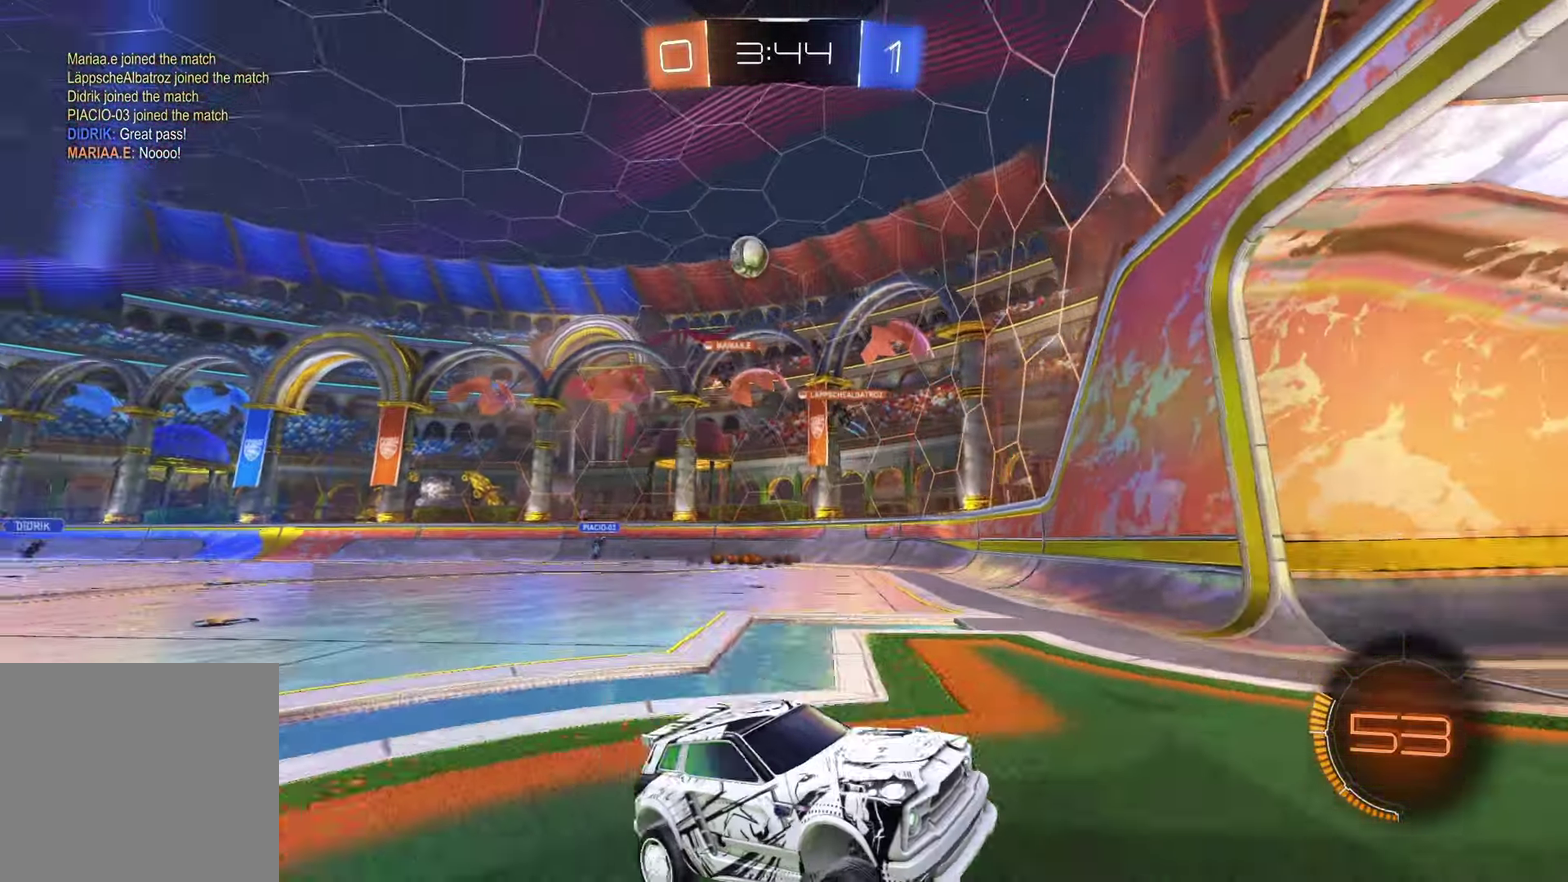
{"buttons": ["R2"], "left_stick": "left", "right_stick": "center", "events": [[83, "SQUARE", "down"], [267, "SQUARE", "up"], [350, "SQUARE", "down"], [483, "SQUARE", "up"]]}
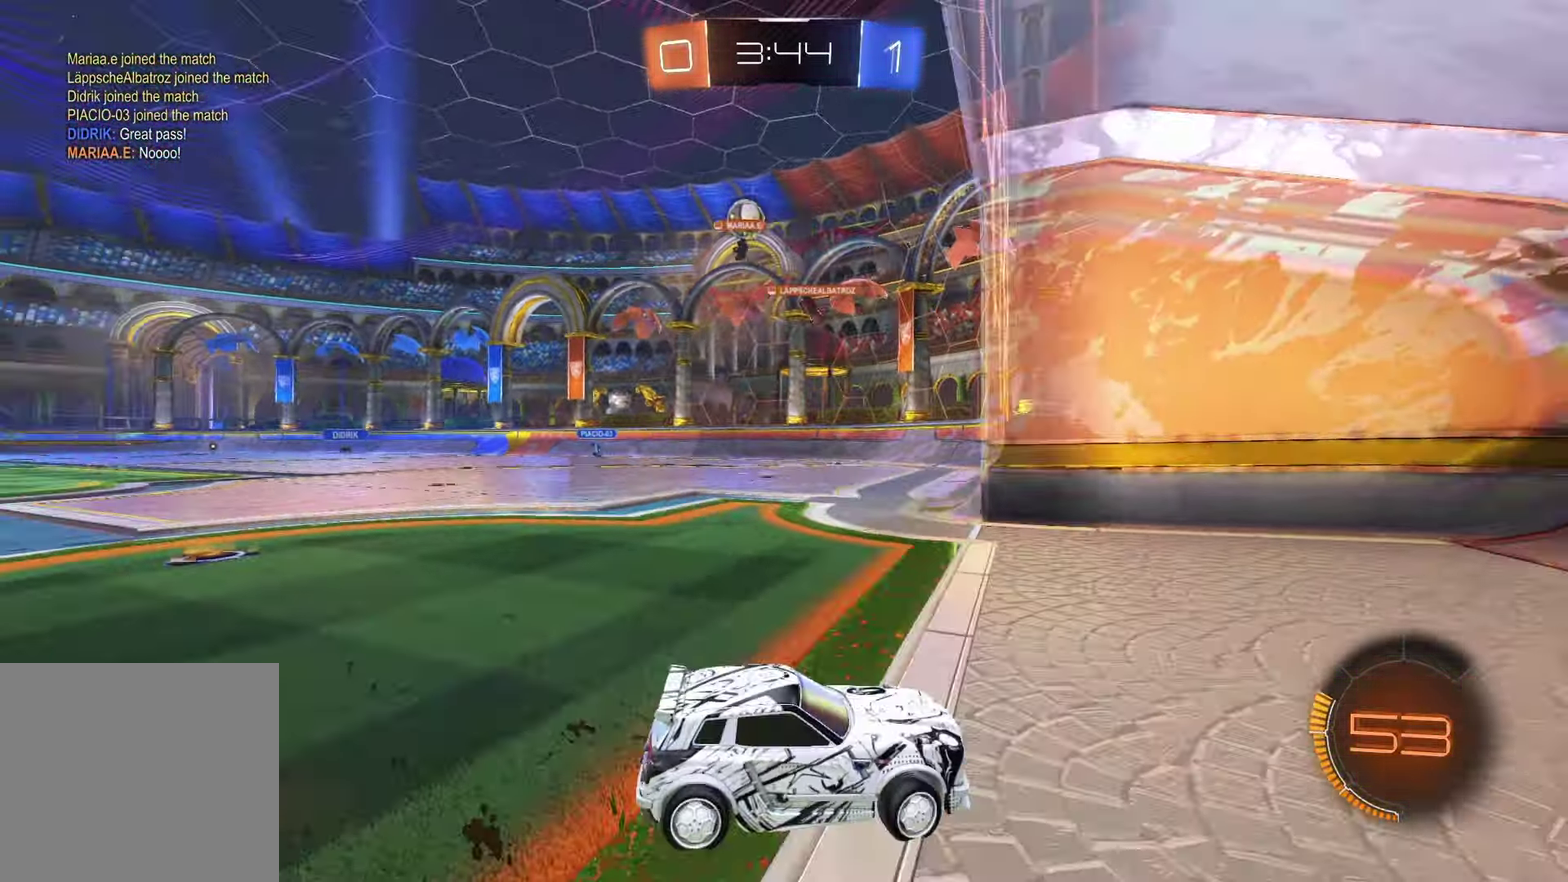
{"buttons": ["R2"], "left_stick": "center", "right_stick": "center", "events": [[417, "left_stick", "center"]]}
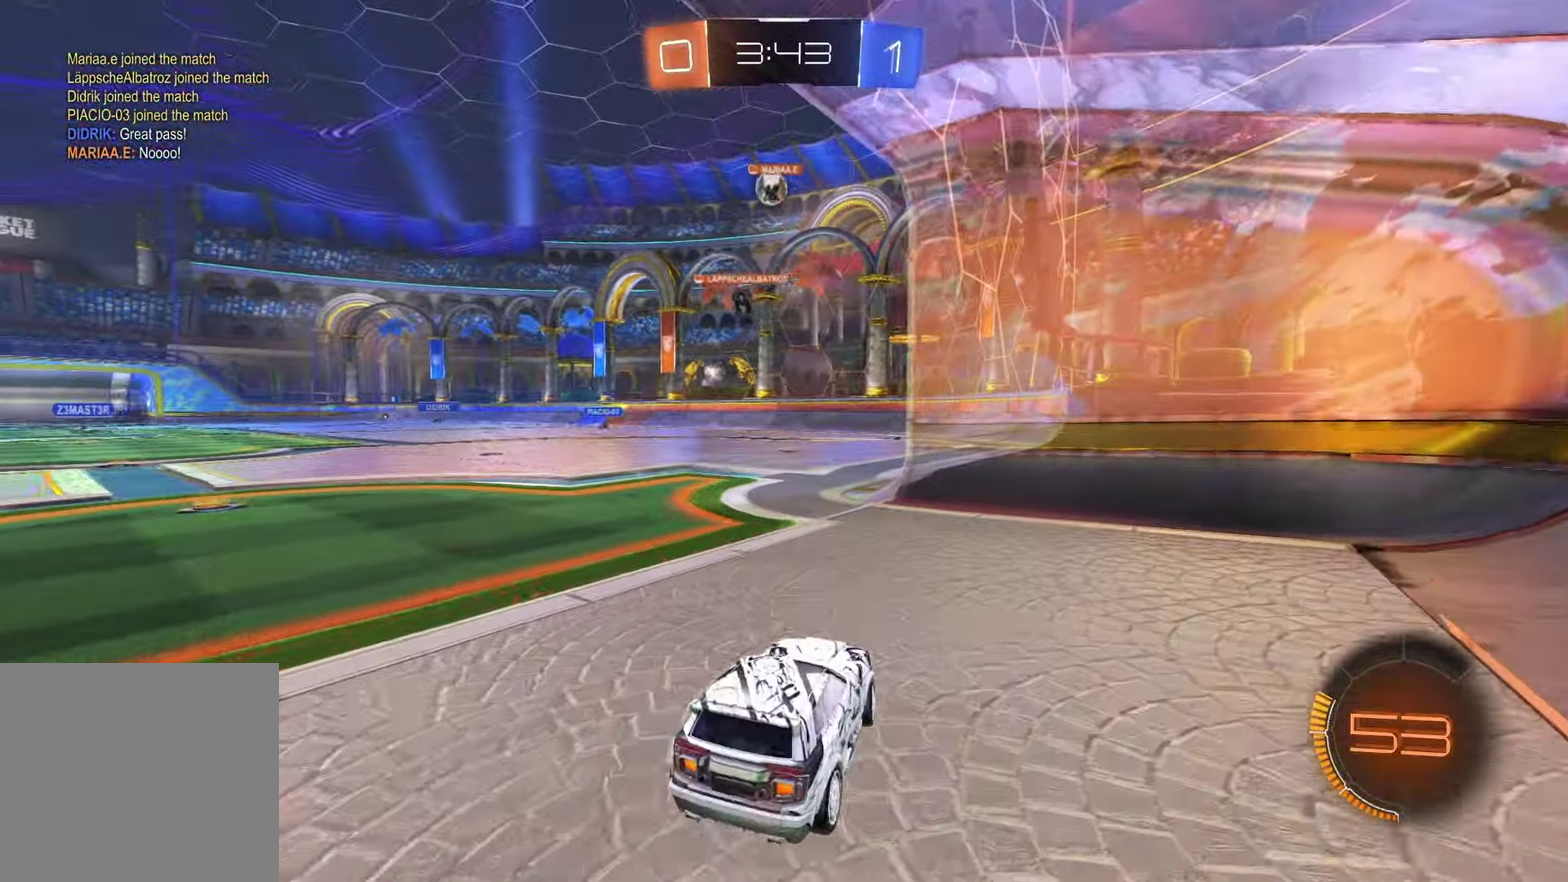
{"buttons": ["R2"], "left_stick": "right", "right_stick": "center", "events": [[33, "left_stick", "down-left"], [83, "left_stick", "left"], [450, "left_stick", "right"]]}
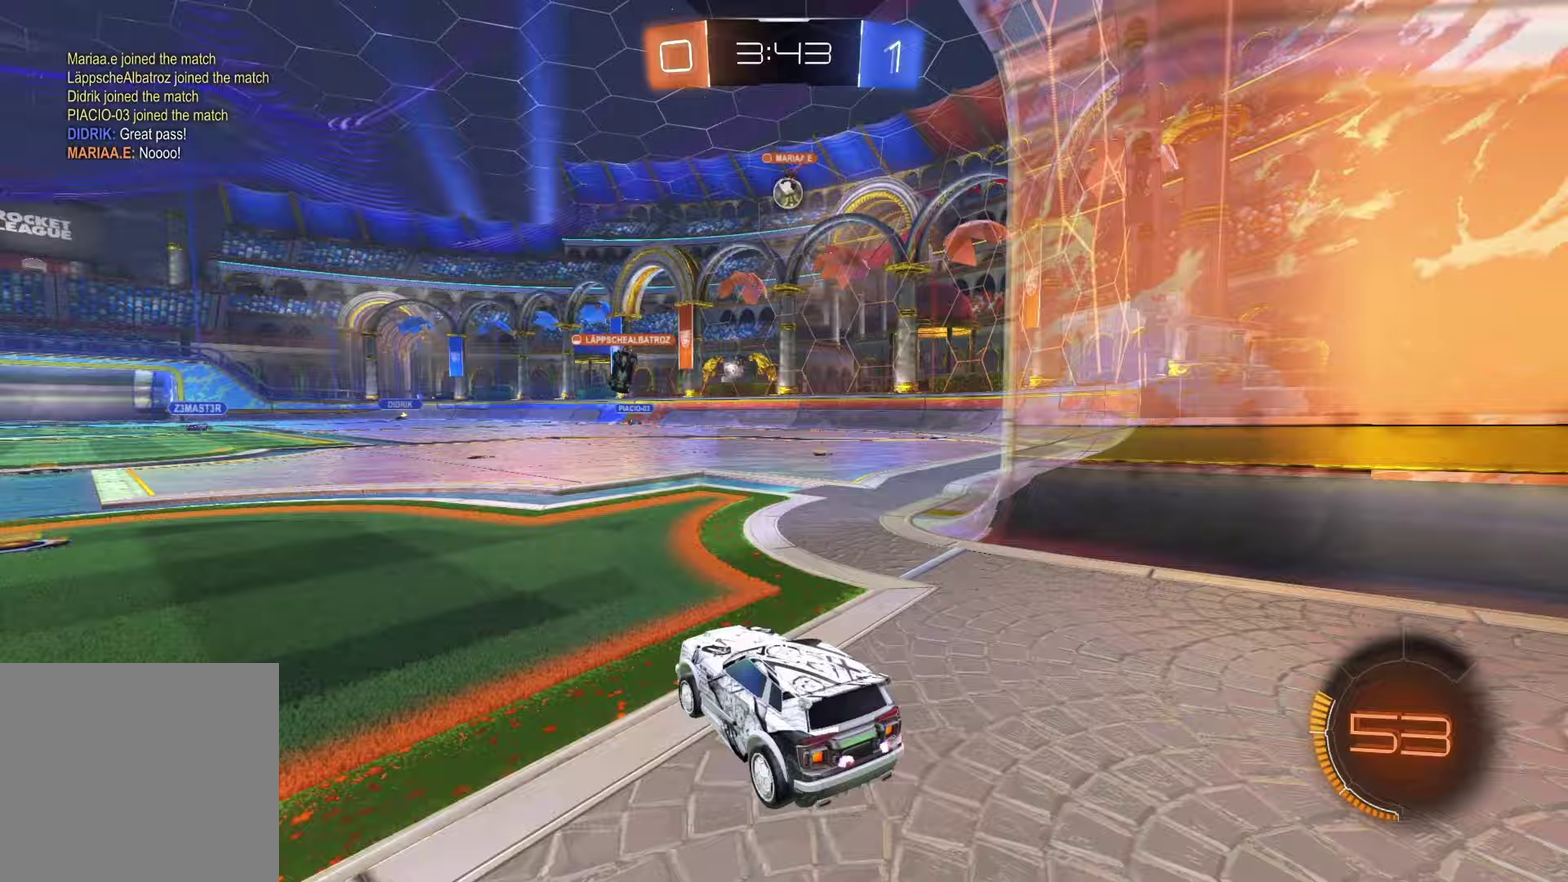
{"buttons": ["L2"], "left_stick": "up-left", "right_stick": "center", "events": [[317, "L2", "down"], [317, "left_stick", "center"], [350, "R2", "up"], [367, "left_stick", "up-left"]]}
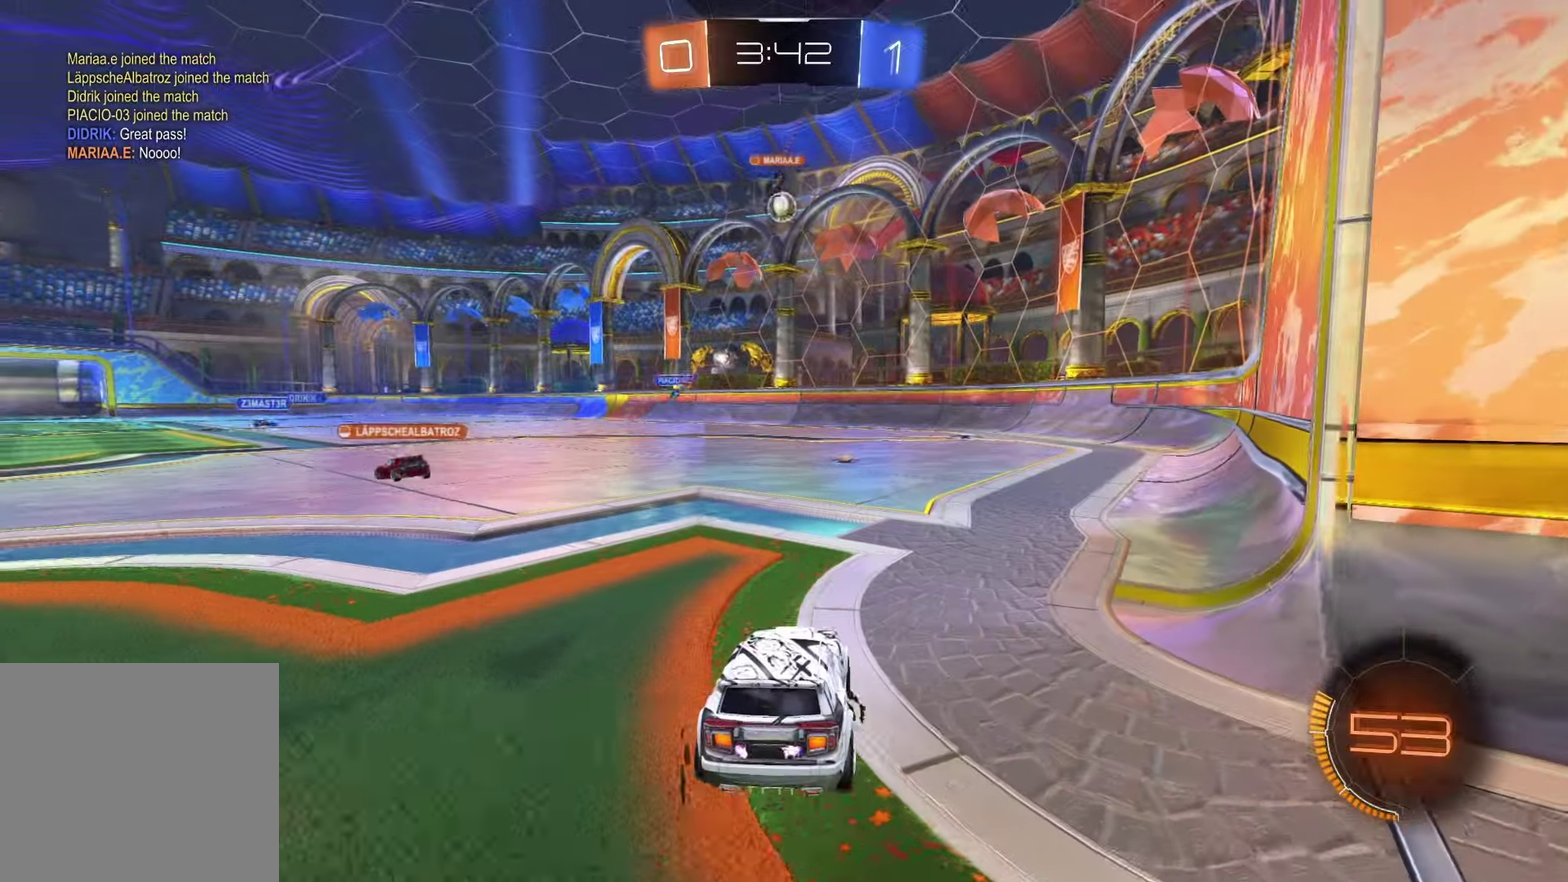
{"buttons": ["L2"], "left_stick": "center", "right_stick": "center", "events": [[33, "left_stick", "center"], [100, "left_stick", "right"], [333, "left_stick", "center"]]}
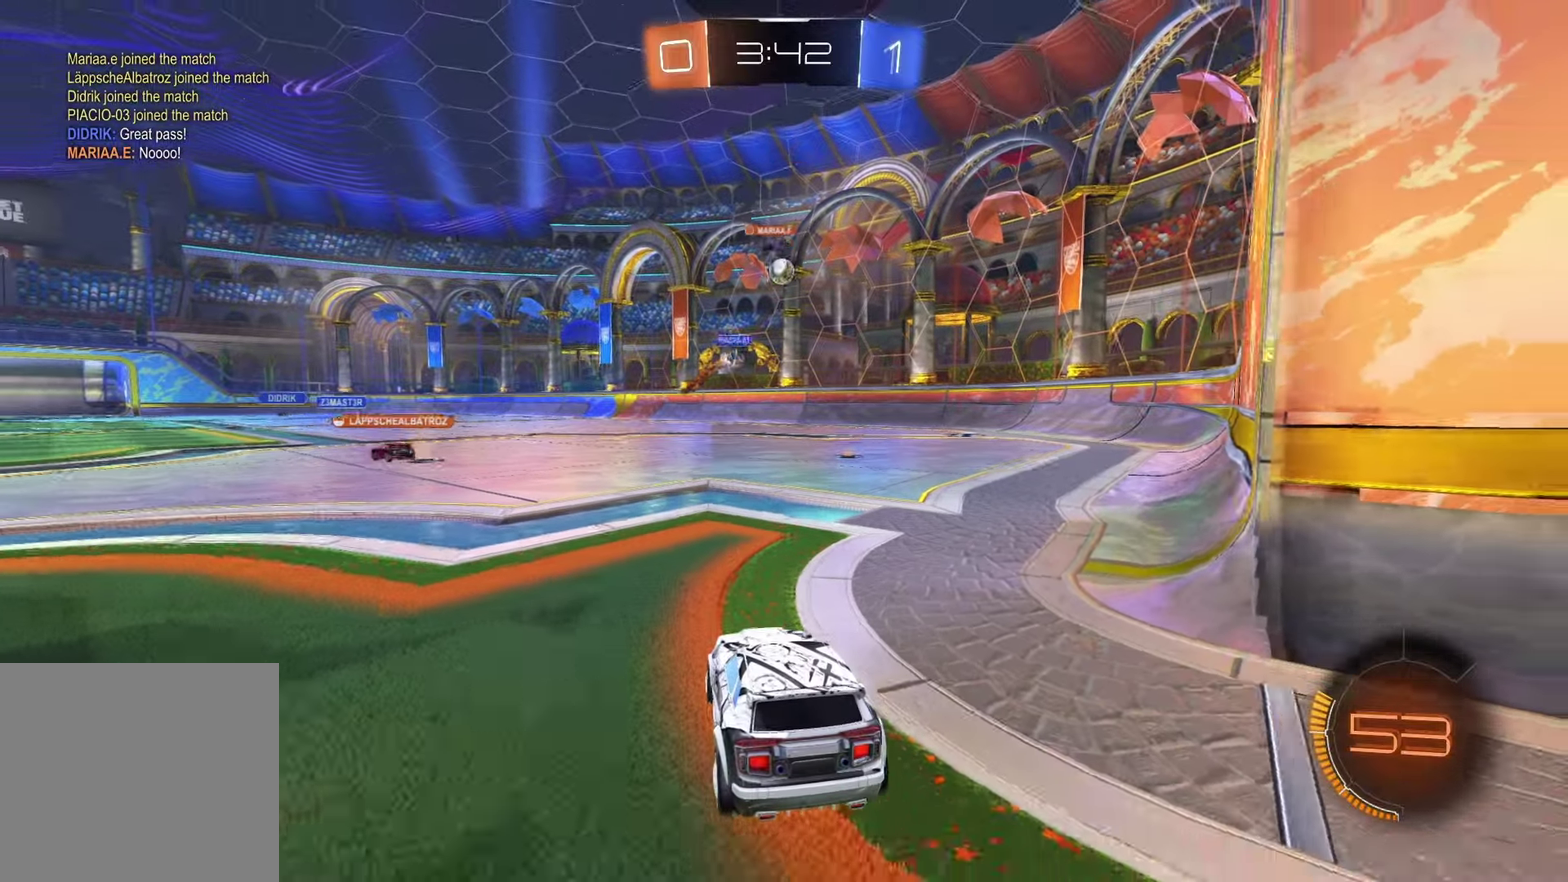
{"buttons": ["R2"], "left_stick": "center", "right_stick": "center", "events": [[233, "L2", "up"], [350, "R2", "down"]]}
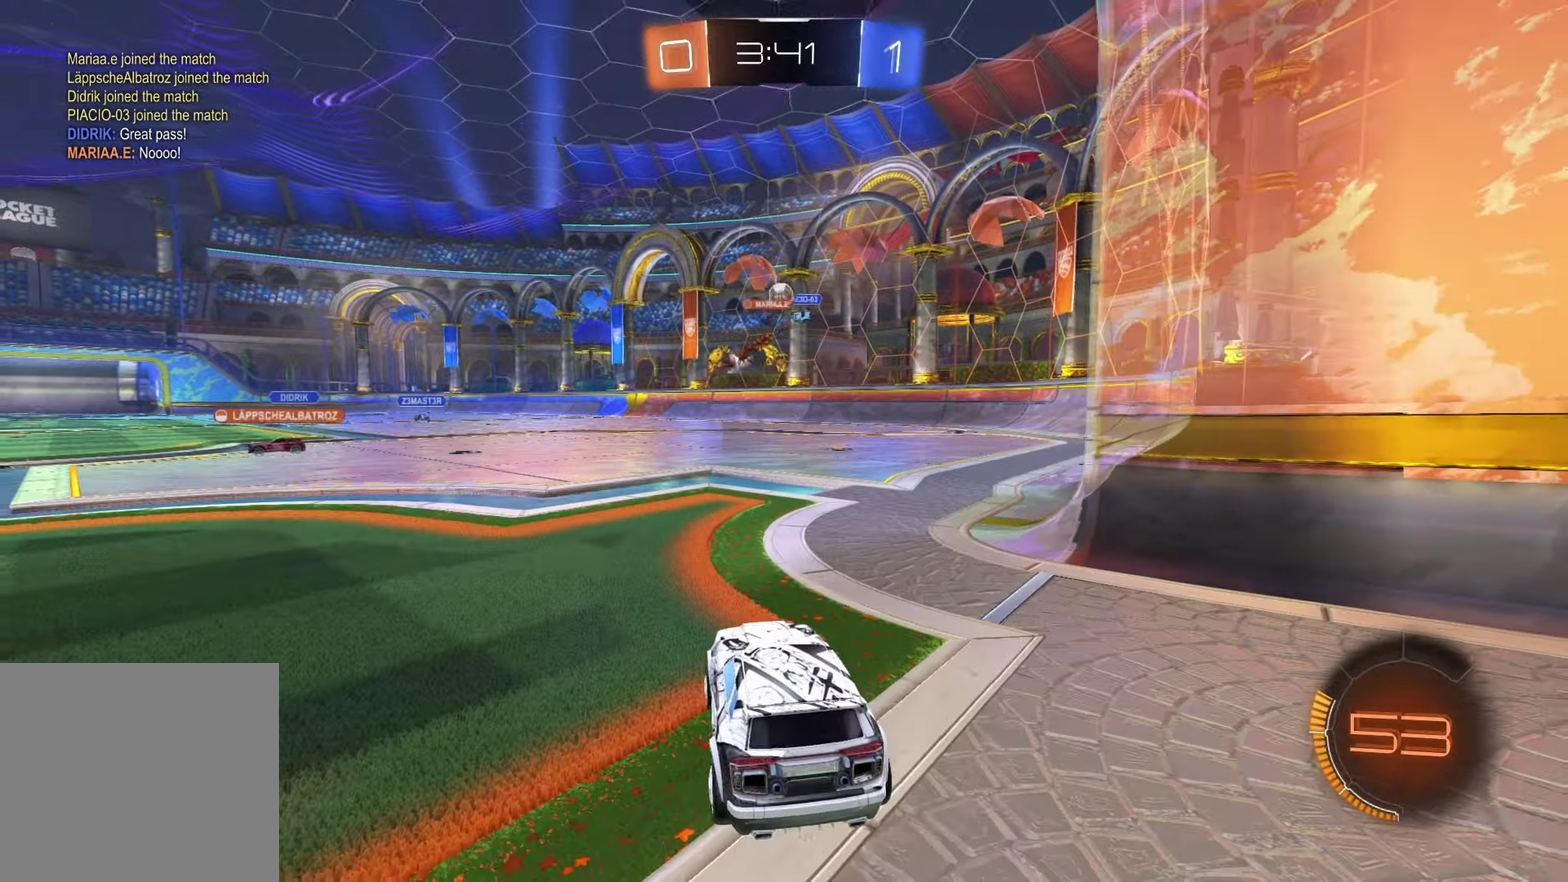
{"buttons": ["CROSS"], "left_stick": "down-right", "right_stick": "center", "events": [[200, "left_stick", "left"], [267, "R2", "up"], [367, "left_stick", "center"], [400, "CROSS", "down"], [433, "left_stick", "down-right"]]}
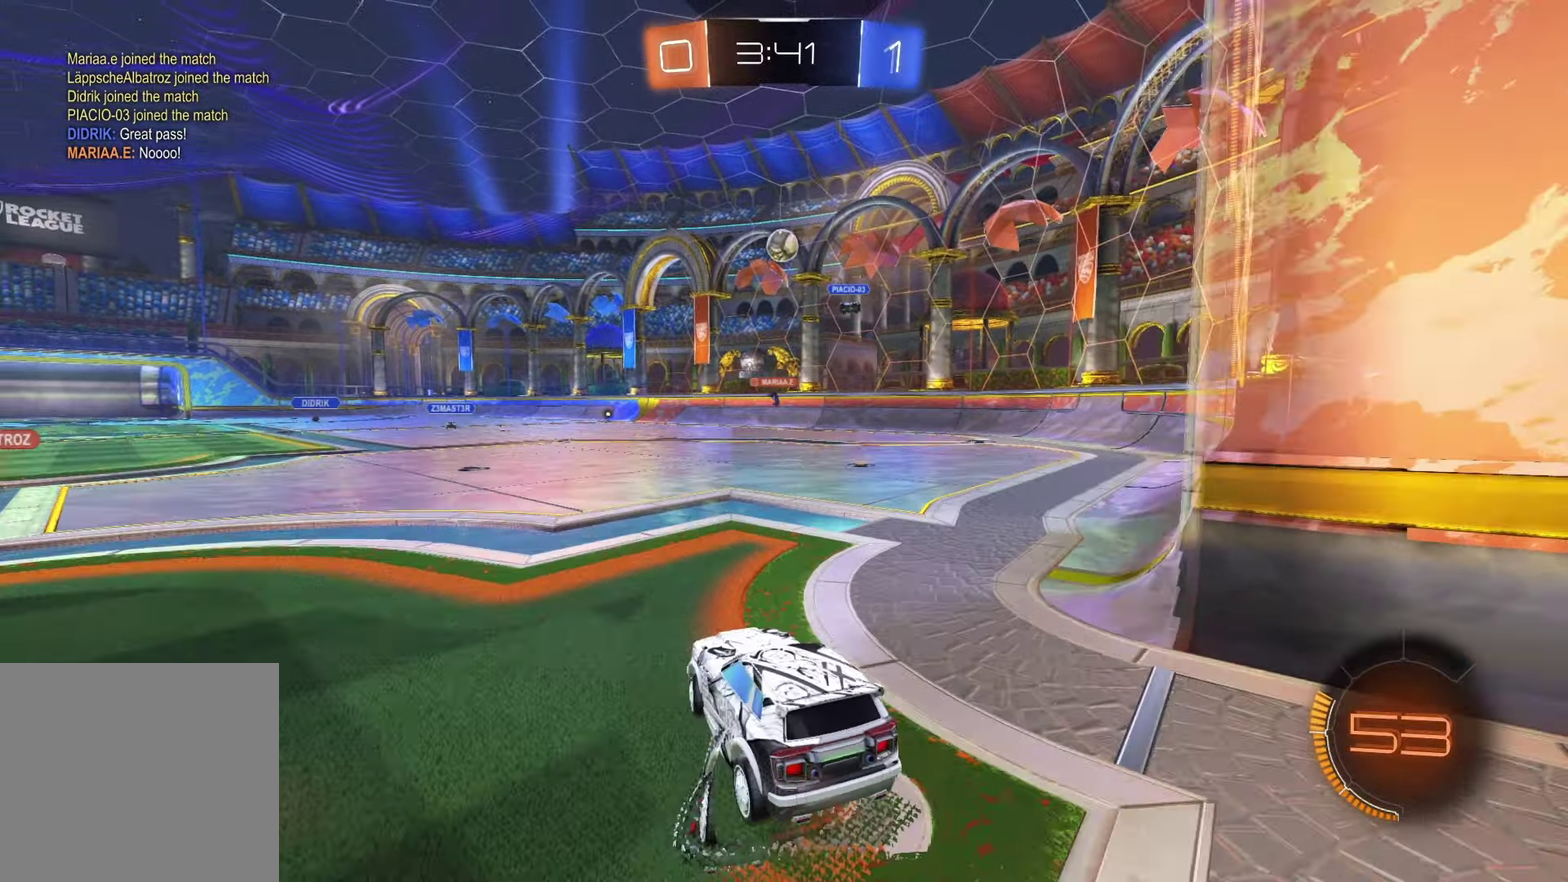
{"buttons": ["CROSS", "R1", "R2"], "left_stick": "up-left", "right_stick": "center", "events": [[33, "CROSS", "up"], [167, "R2", "down"], [183, "left_stick", "center"], [217, "CROSS", "down"], [233, "R1", "down"], [433, "left_stick", "up-left"]]}
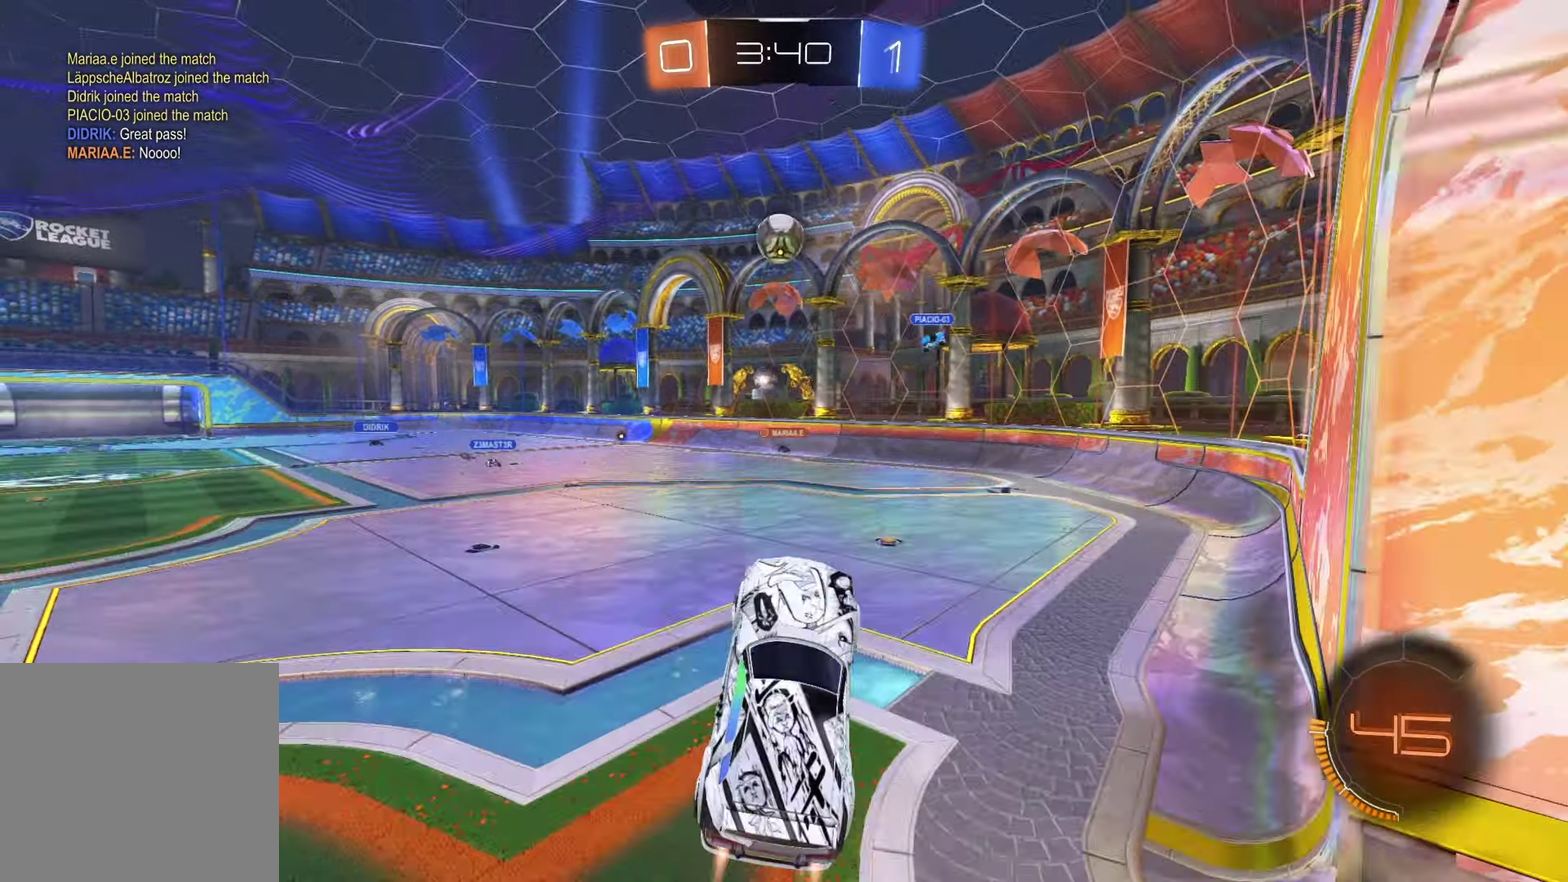
{"buttons": ["SQUARE", "R1", "R2"], "left_stick": "left", "right_stick": "center", "events": [[33, "CROSS", "up"], [150, "R1", "up"], [167, "left_stick", "center"], [283, "left_stick", "up-left"], [333, "R1", "down"], [383, "left_stick", "center"], [450, "left_stick", "left"], [500, "SQUARE", "down"]]}
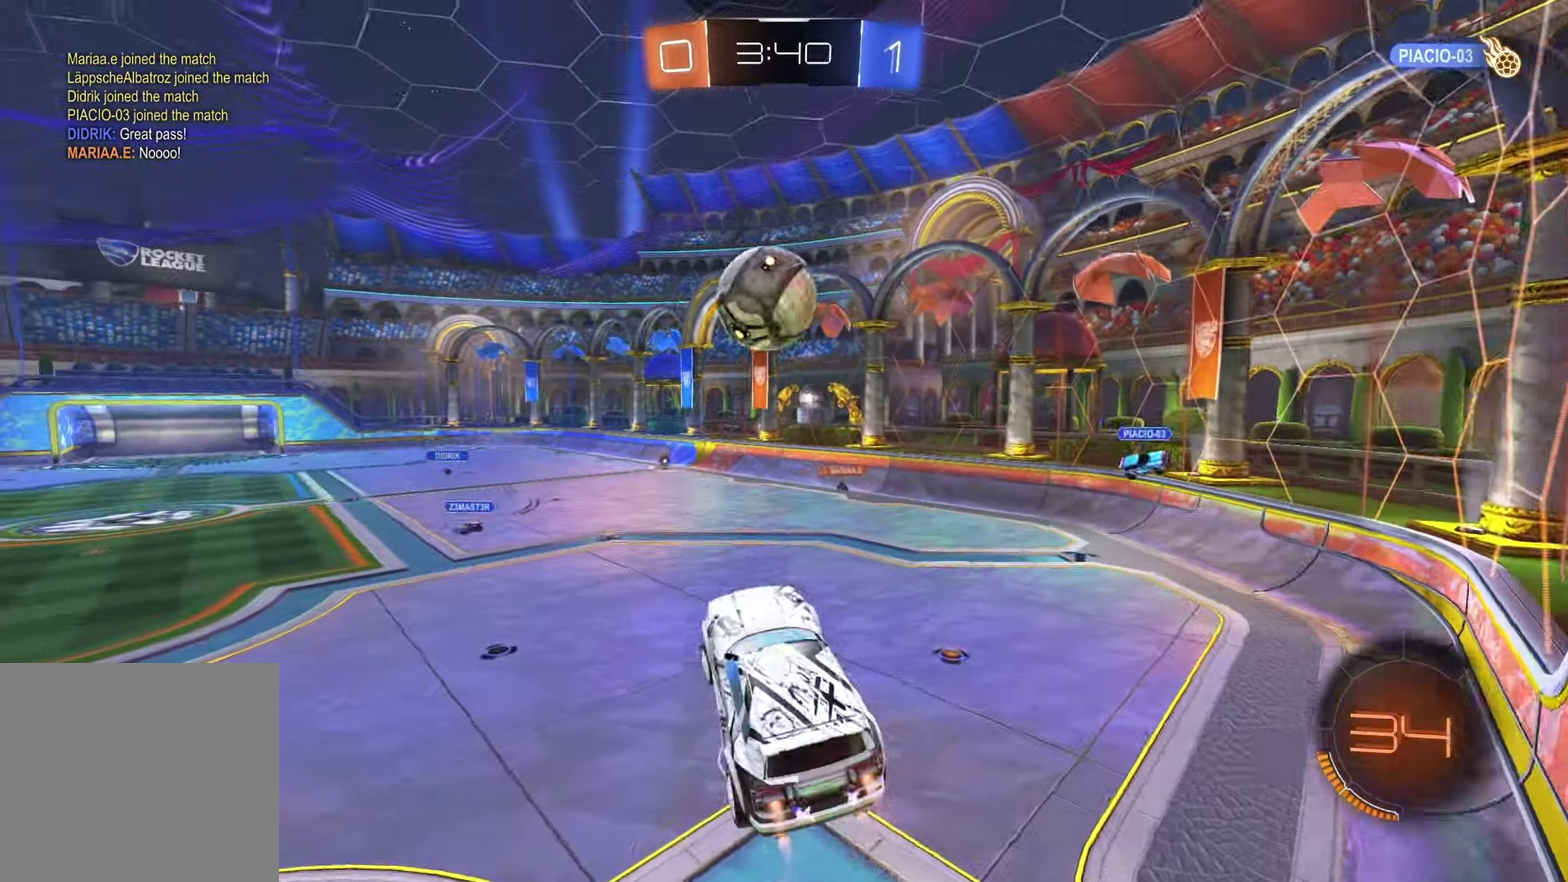
{"buttons": ["SQUARE", "R2"], "left_stick": "up-right", "right_stick": "center", "events": [[33, "left_stick", "down-left"], [350, "left_stick", "center"], [467, "R1", "up"], [483, "left_stick", "up-right"]]}
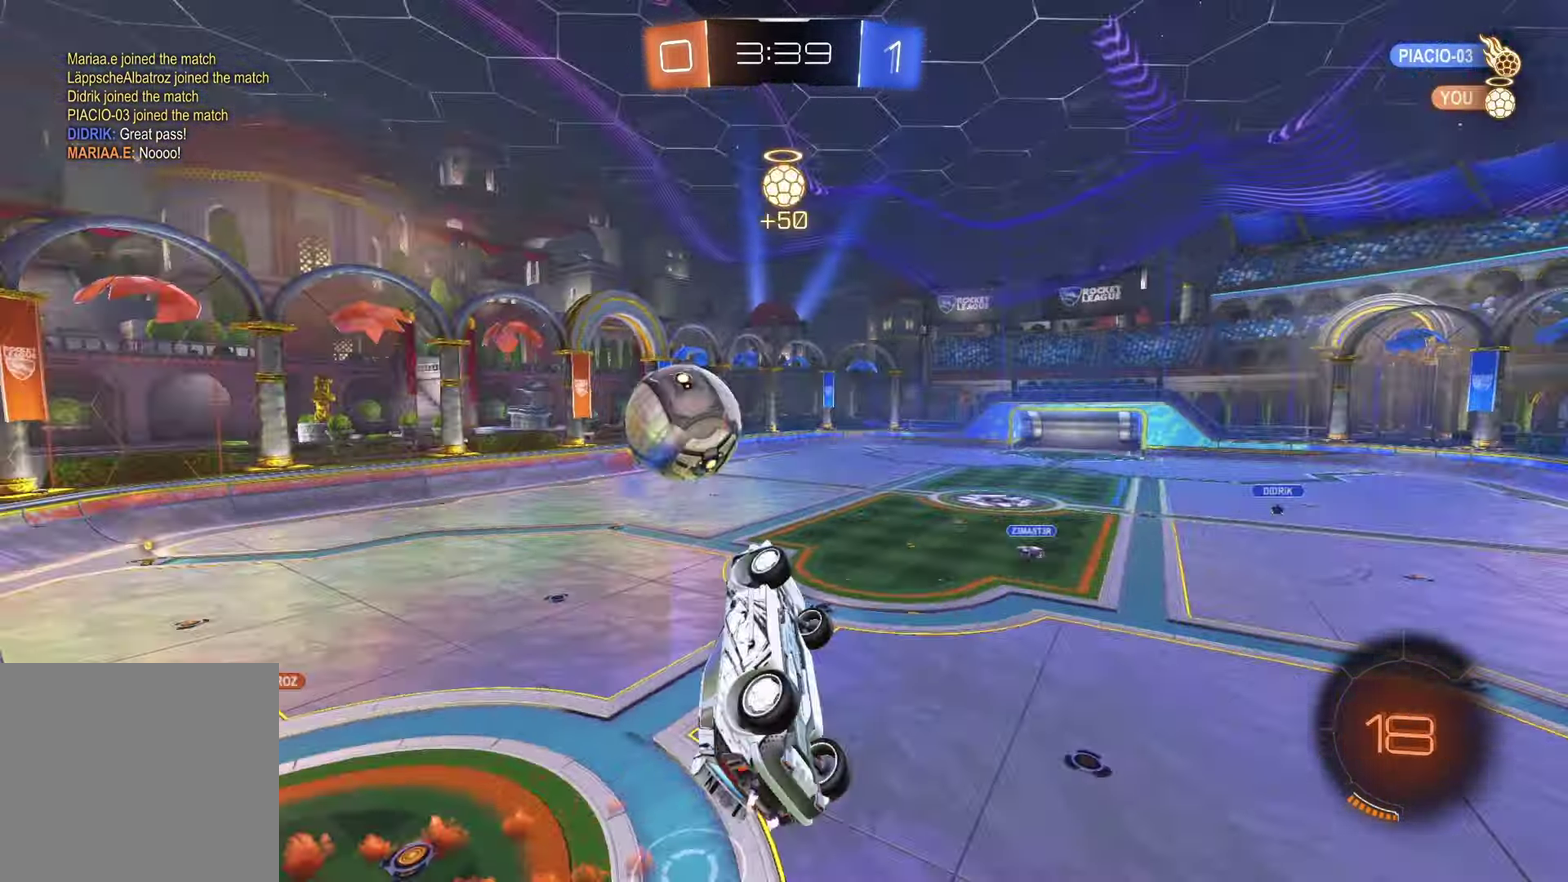
{"buttons": ["R2"], "left_stick": "center", "right_stick": "center", "events": [[417, "left_stick", "center"], [433, "SQUARE", "up"]]}
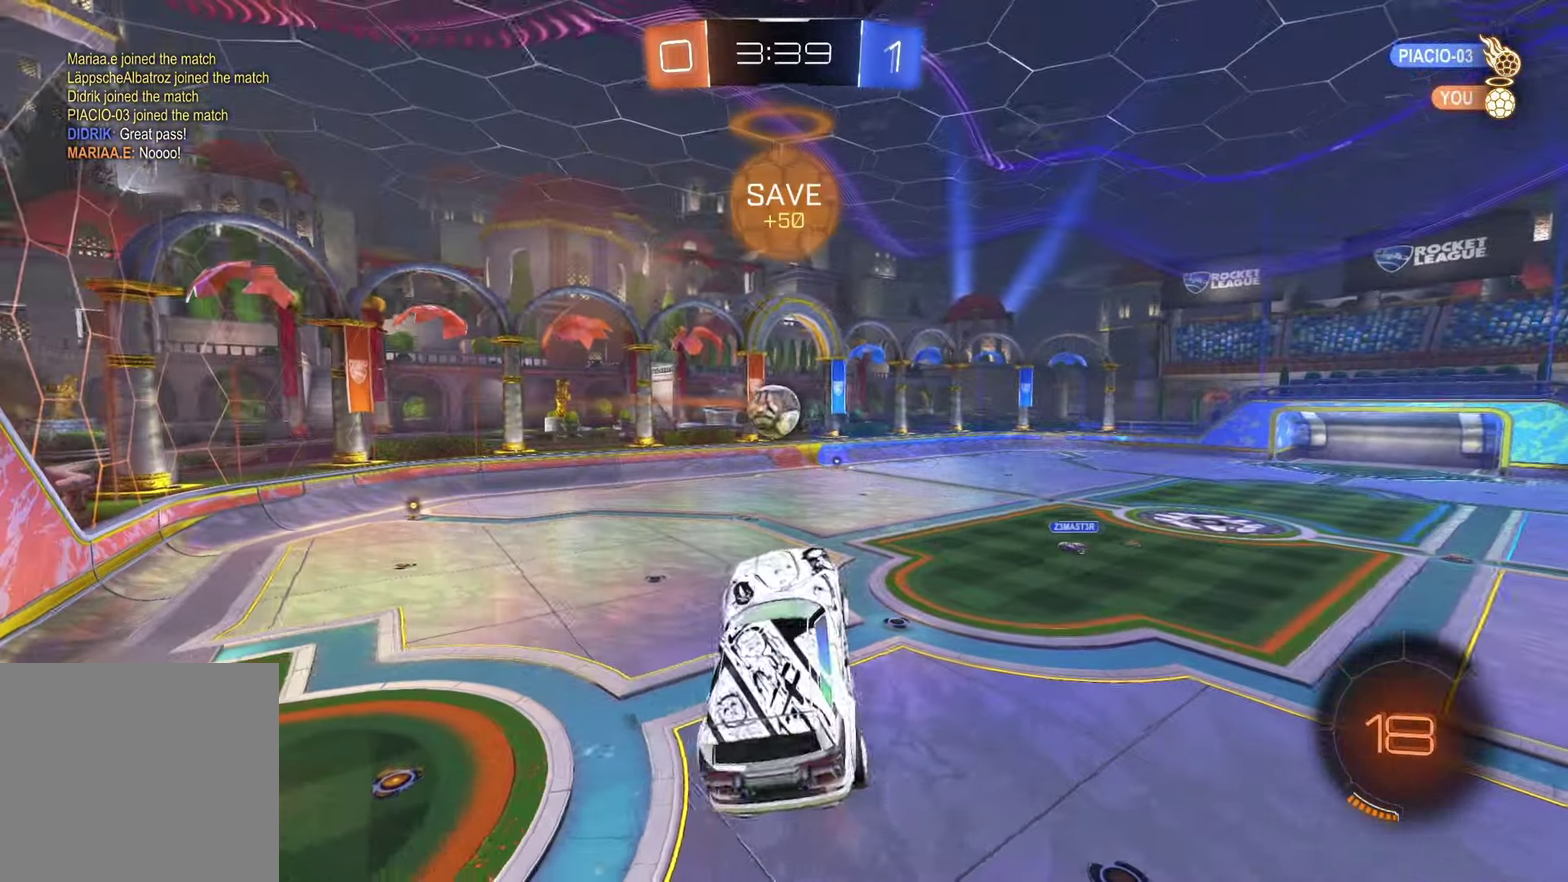
{"buttons": ["SQUARE", "R2"], "left_stick": "down-left", "right_stick": "center", "events": [[50, "left_stick", "up-right"], [267, "left_stick", "right"], [350, "left_stick", "center"], [433, "left_stick", "down-left"], [450, "SQUARE", "down"]]}
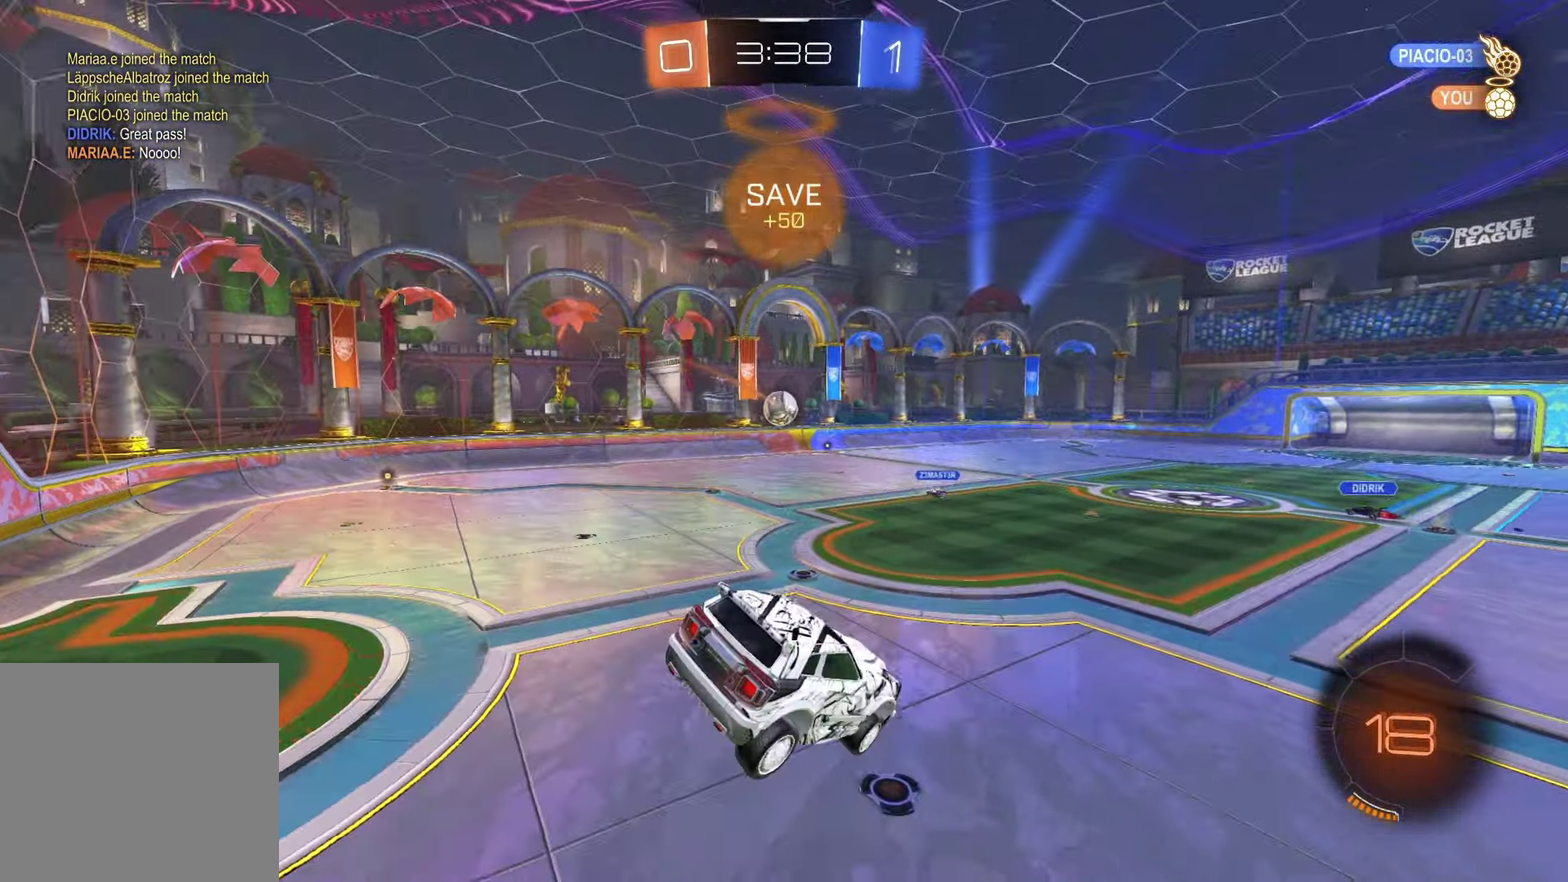
{"buttons": ["R1", "R2"], "left_stick": "center", "right_stick": "center", "events": [[83, "left_stick", "down"], [117, "R1", "down"], [150, "left_stick", "center"], [167, "SQUARE", "up"], [167, "TRIANGLE", "down"], [300, "left_stick", "right"], [317, "TRIANGLE", "up"], [467, "left_stick", "center"]]}
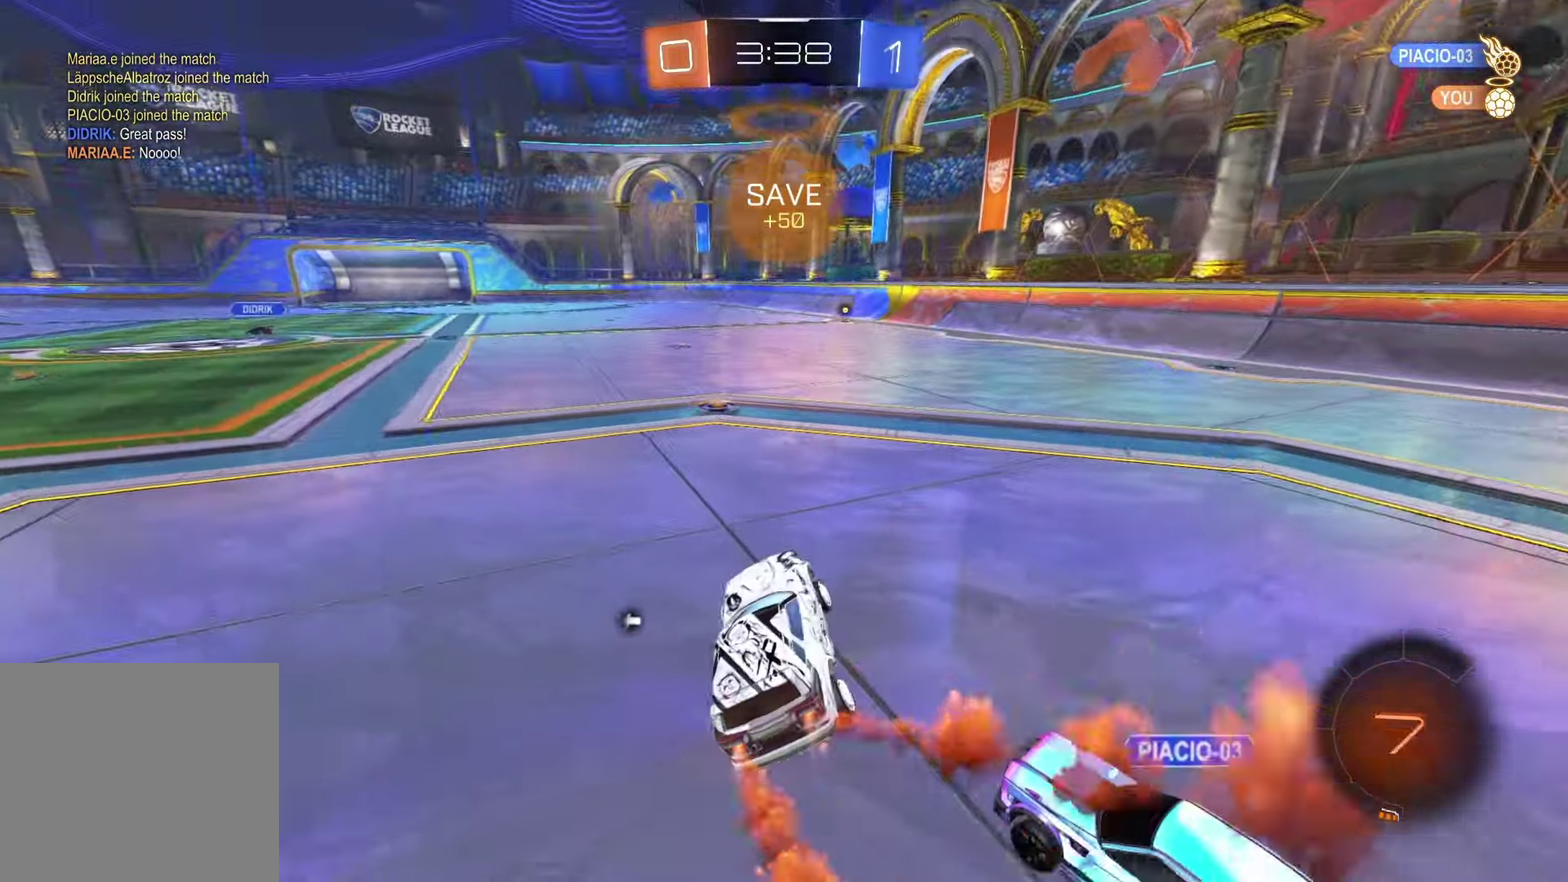
{"buttons": ["R1", "R2"], "left_stick": "left", "right_stick": "center", "events": [[183, "left_stick", "up-right"], [250, "left_stick", "up"], [300, "left_stick", "up-left"], [367, "left_stick", "left"]]}
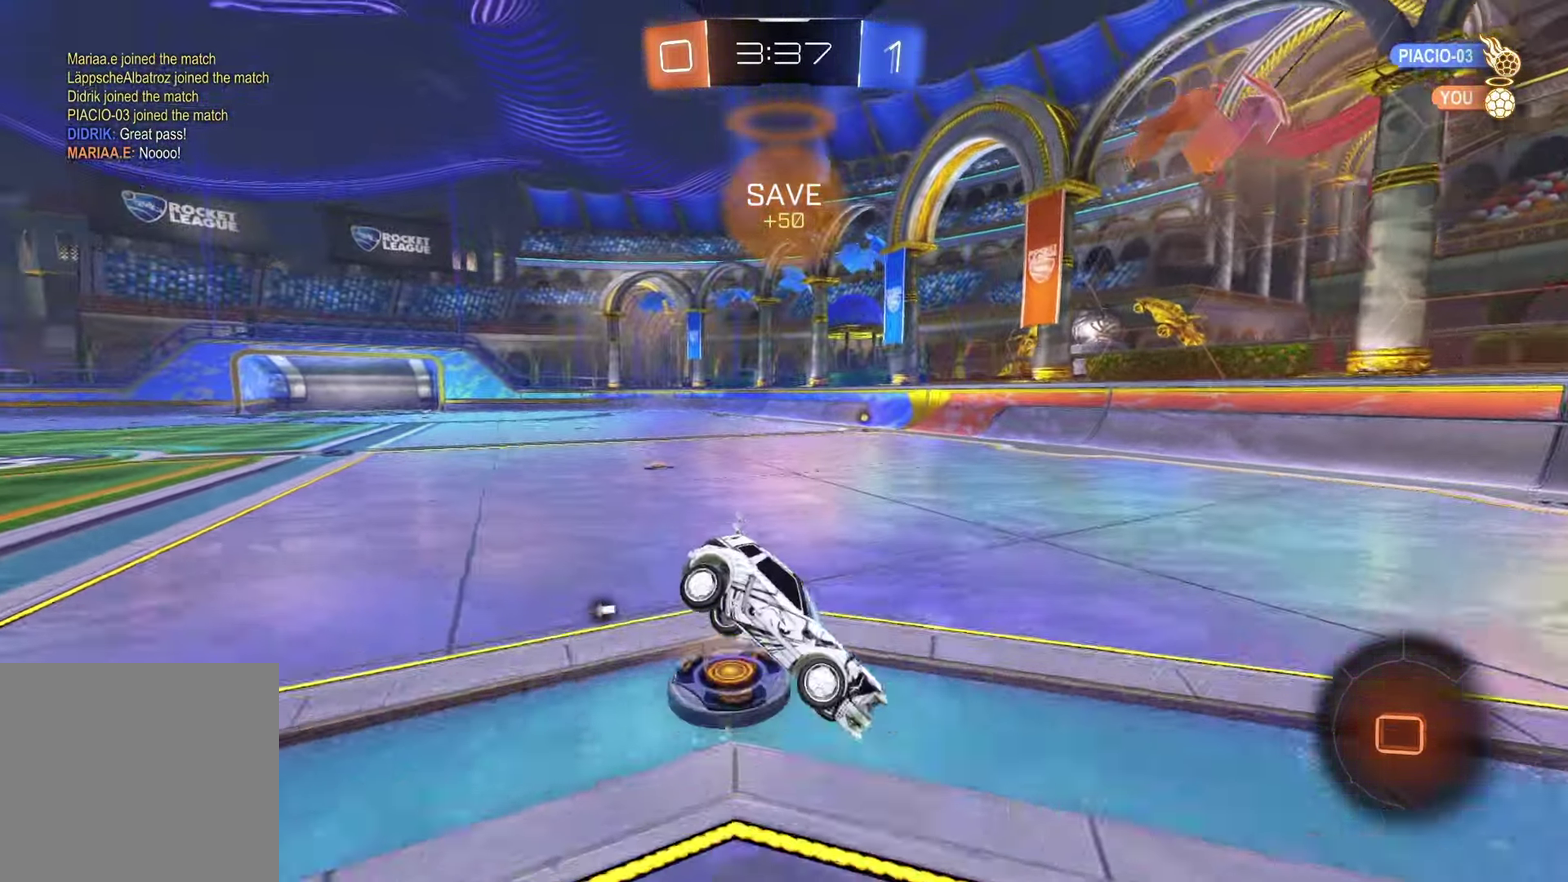
{"buttons": ["L2"], "left_stick": "down-left", "right_stick": "center", "events": [[67, "R1", "up"], [67, "left_stick", "center"], [150, "R2", "up"], [317, "left_stick", "down-left"], [400, "L2", "down"]]}
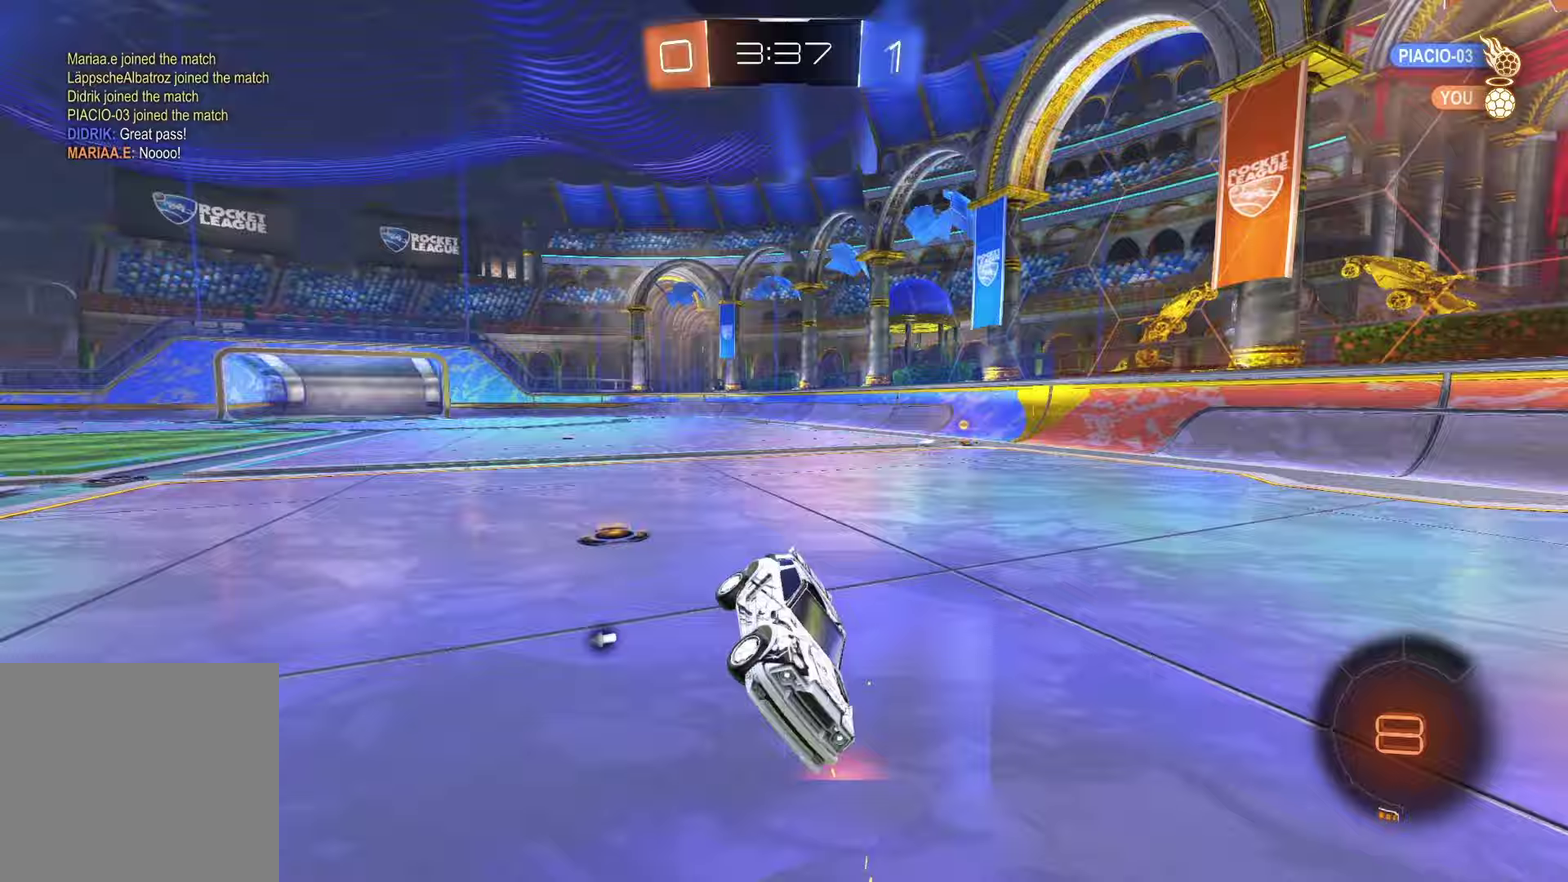
{"buttons": ["L2"], "left_stick": "left", "right_stick": "center", "events": [[17, "left_stick", "left"], [350, "TRIANGLE", "down"], [467, "TRIANGLE", "up"]]}
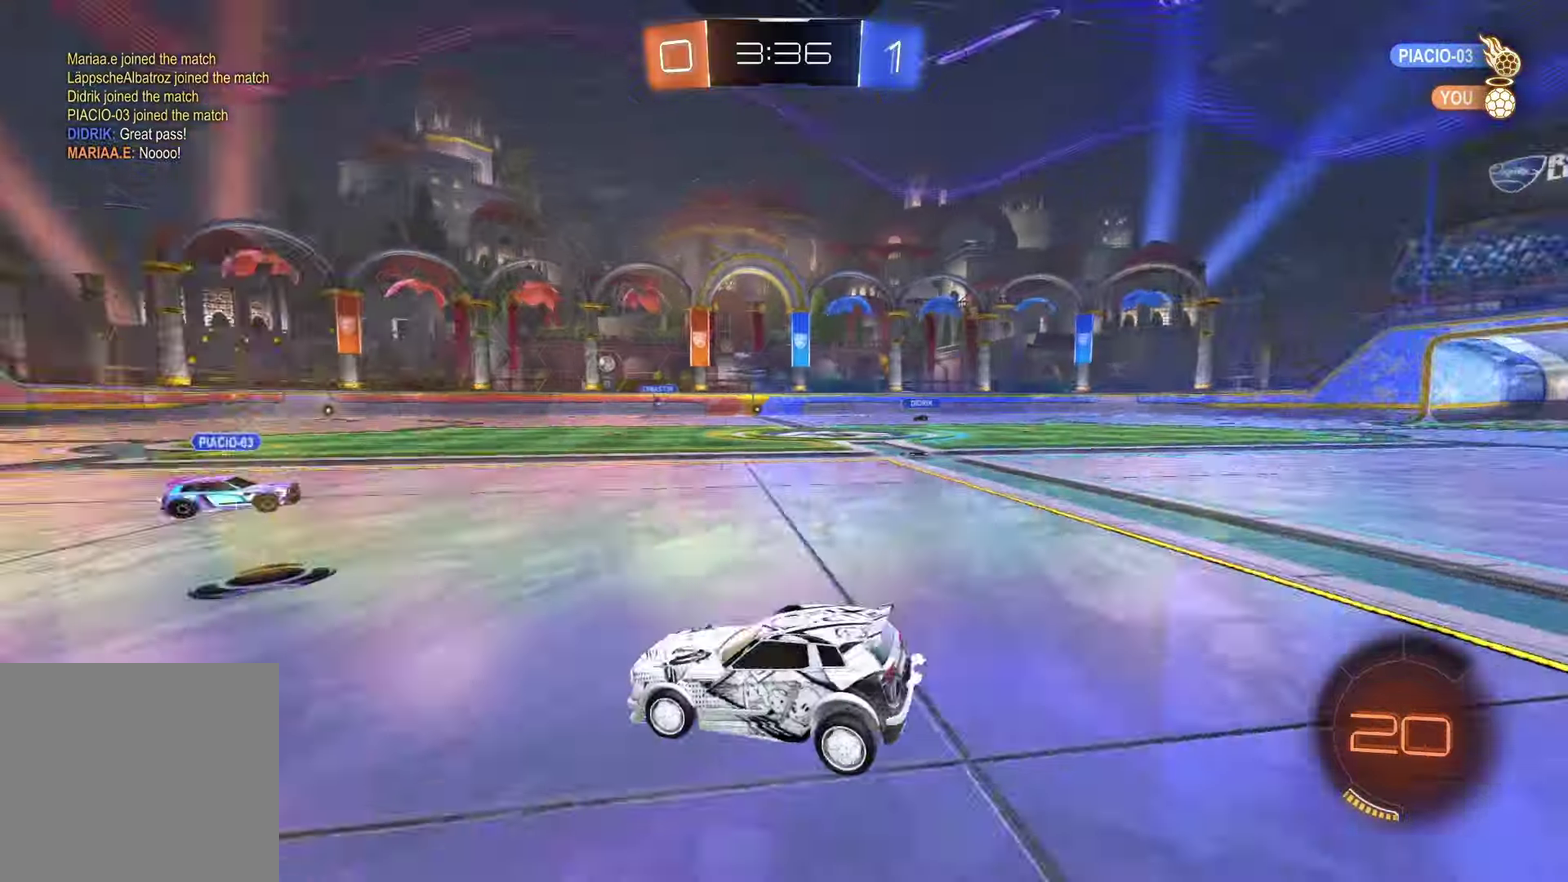
{"buttons": ["L2"], "left_stick": "left", "right_stick": "center", "events": [[167, "TRIANGLE", "down"], [233, "left_stick", "center"], [250, "TRIANGLE", "up"], [317, "left_stick", "left"]]}
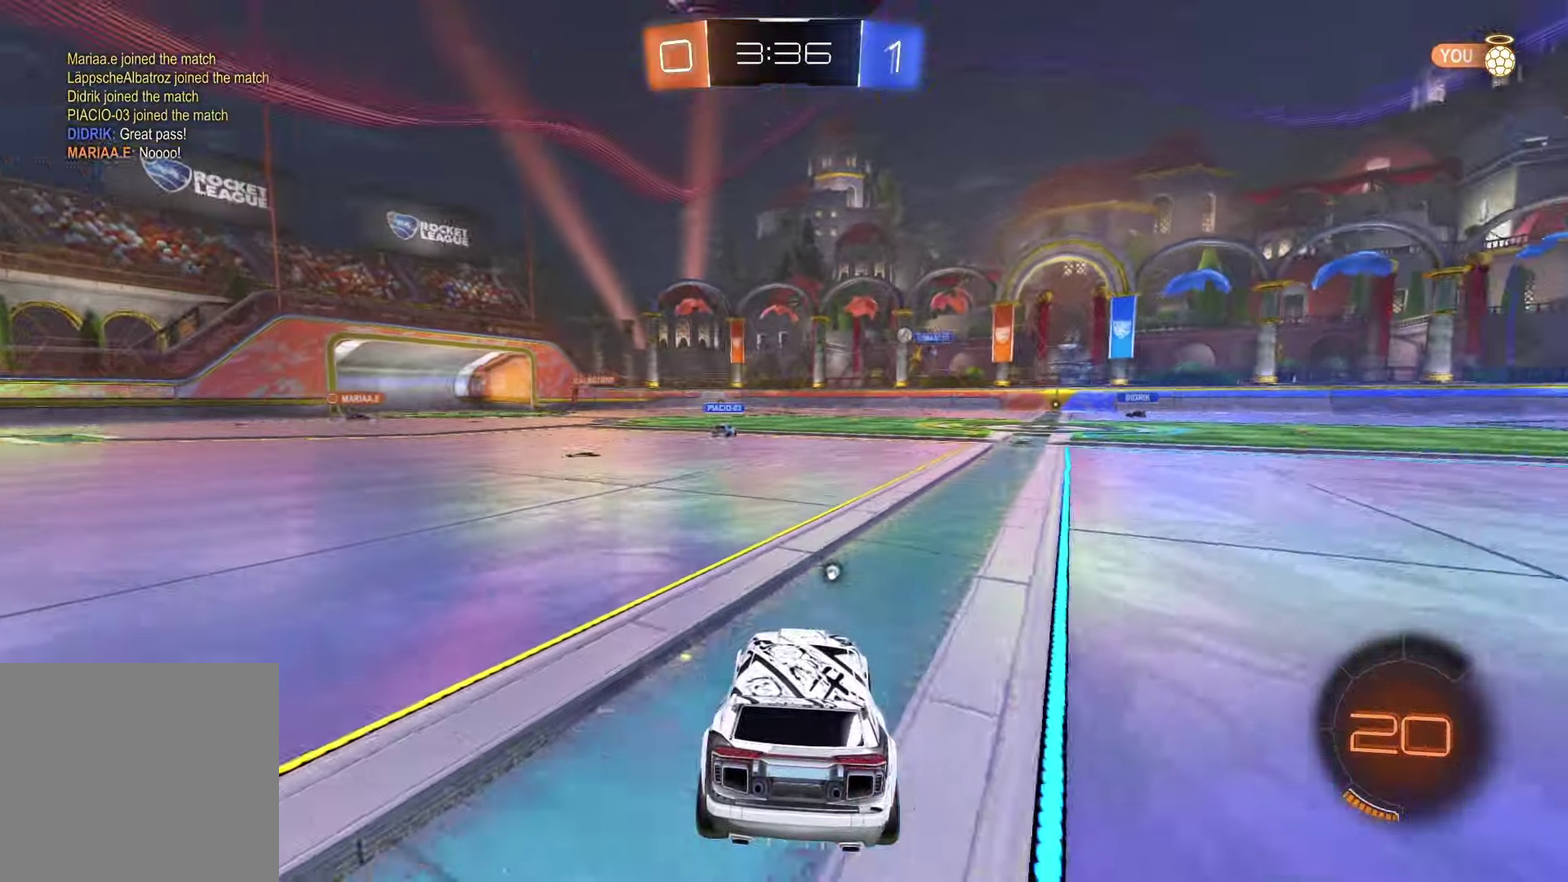
{"buttons": ["L2"], "left_stick": "left", "right_stick": "center", "events": [[100, "left_stick", "center"], [167, "left_stick", "left"], [317, "TRIANGLE", "down"], [433, "TRIANGLE", "up"]]}